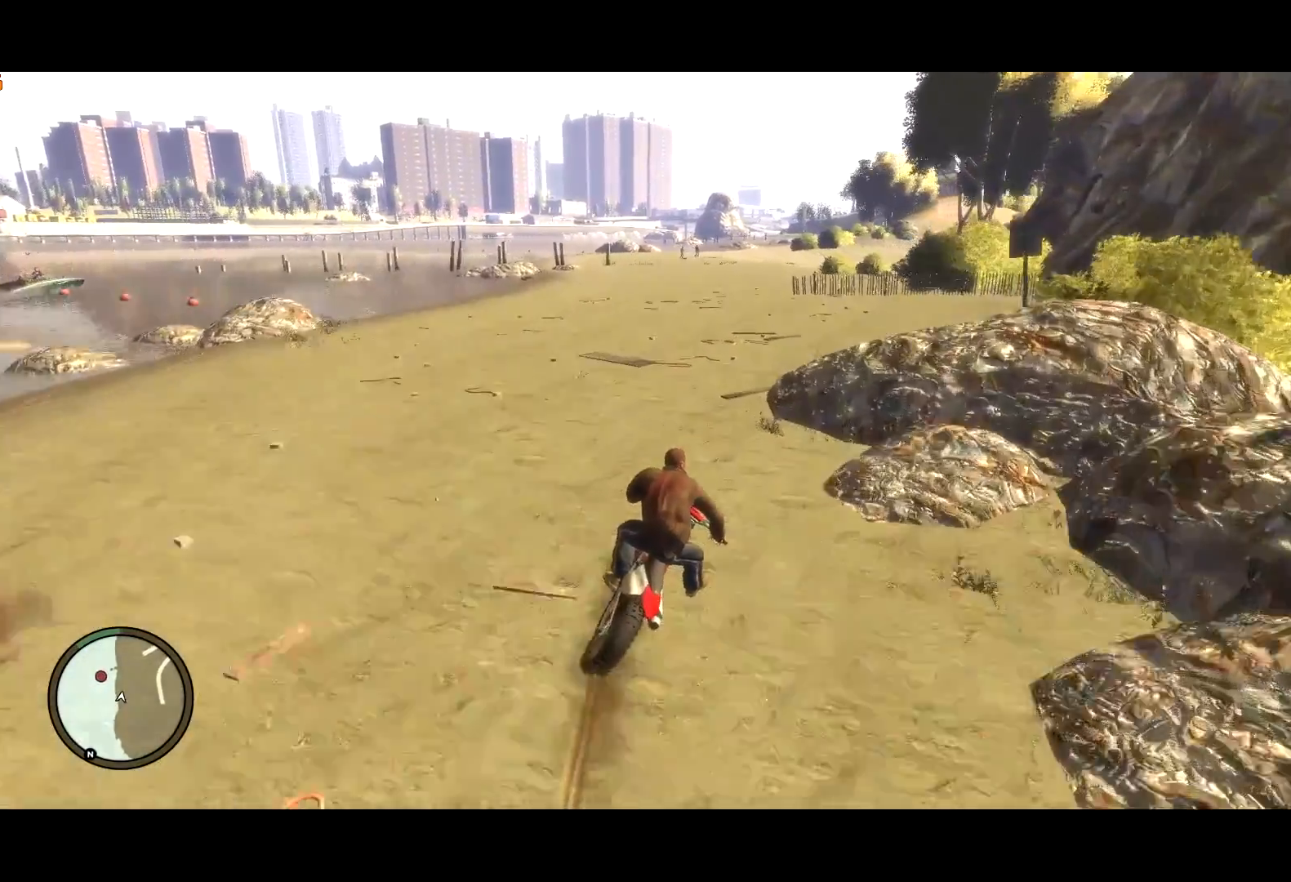
Gameplay with keyboard and mouse; each line is a JSON object with the keys and mouse buttons held at the frame after it. "events" lists presses ("down") and releases ("up") of "a", "c", "ctrl", "d", "down", "e", "escape", "f", "f2", "g", "lock", "q", "r", "return", "s", "shift", "space", "t", "up", "v", "w", "mouse_left", "mouse_right", "mouse_wheel_up" and "mouse_wheel_down" between this image and that frame as [ms after this image, input, new state], when the widget could be followed in between. "mouse_left", "mouse_right", "mouse_wheel_up", "mouse_wheel_down" = the "left", "right", "wheel_up", "wheel_down" buttons of the "mouse" list. No other keys are recorded. Mouse movement is not recorded. Key names are as the overlay labels them; some are game actions (e.g. jump) rather than physical keys.
{"keys": ["lock", "w"], "mouse": [], "events": [[217, "d", "down"], [350, "d", "up"], [450, "d", "down"], [500, "d", "up"], [500, "lock", "down"]]}
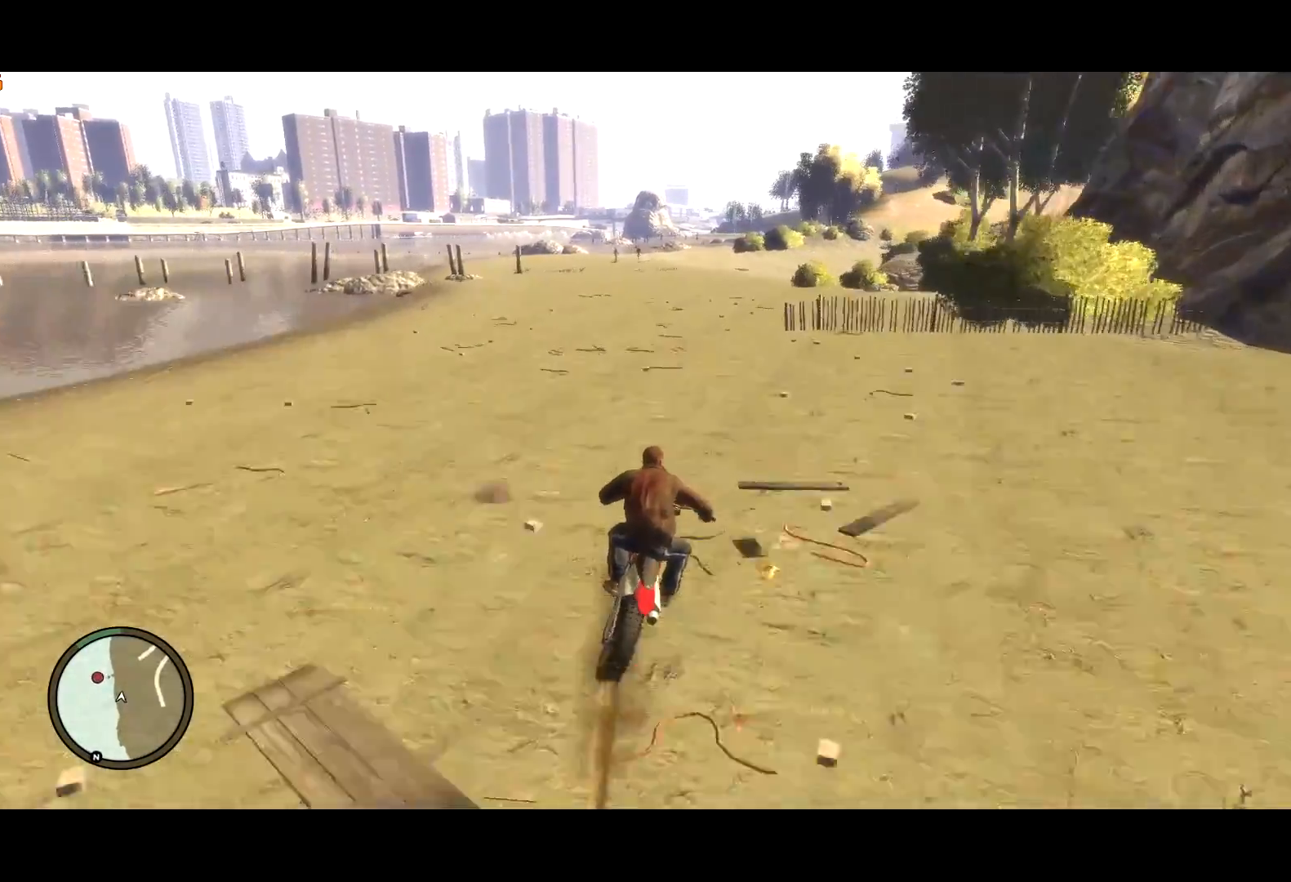
{"keys": ["shift", "w"], "mouse": [], "events": [[134, "lock", "up"], [184, "ctrl", "down"], [417, "ctrl", "up"], [467, "shift", "down"]]}
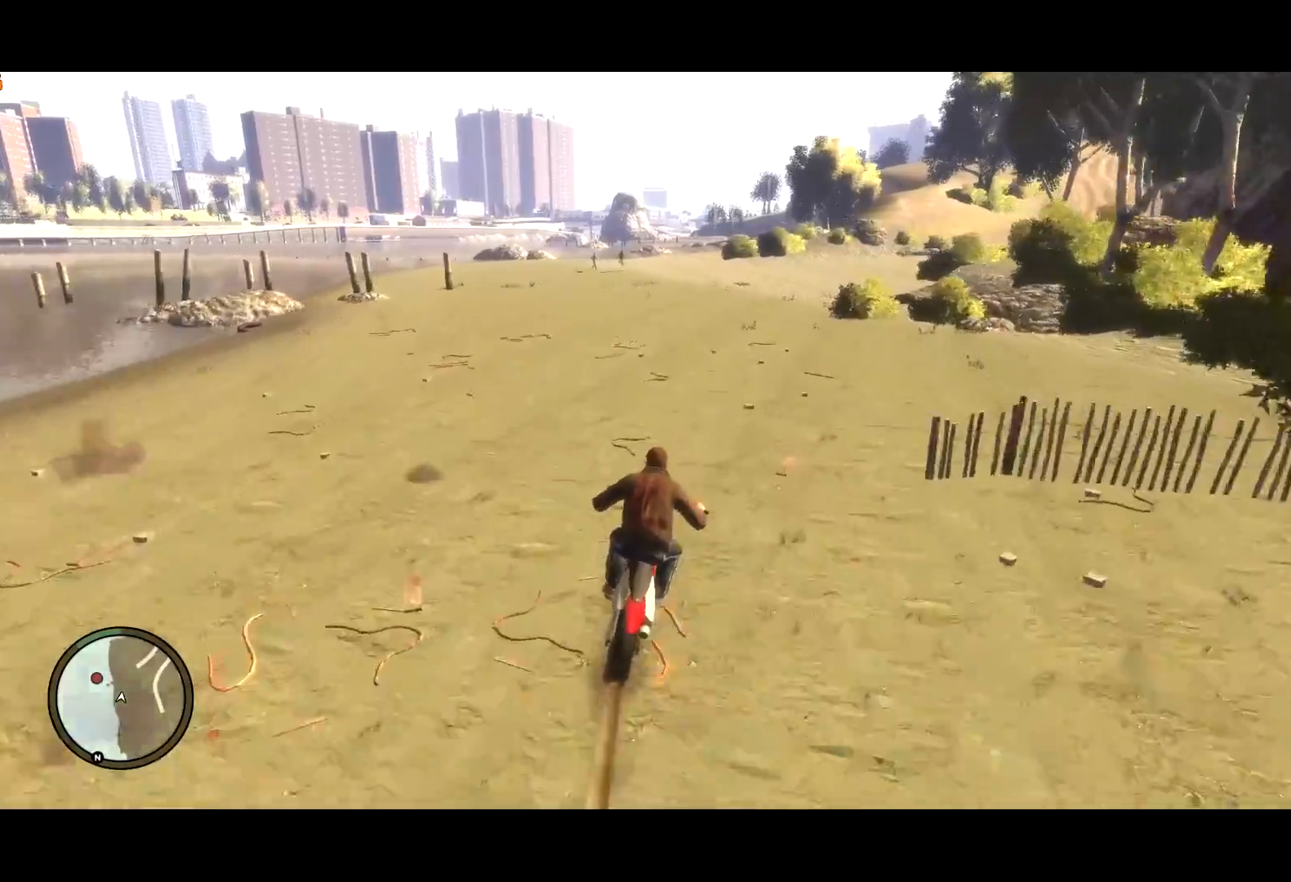
{"keys": ["ctrl", "w"], "mouse": [], "events": [[200, "shift", "up"], [300, "lock", "down"], [434, "ctrl", "down"], [434, "lock", "up"]]}
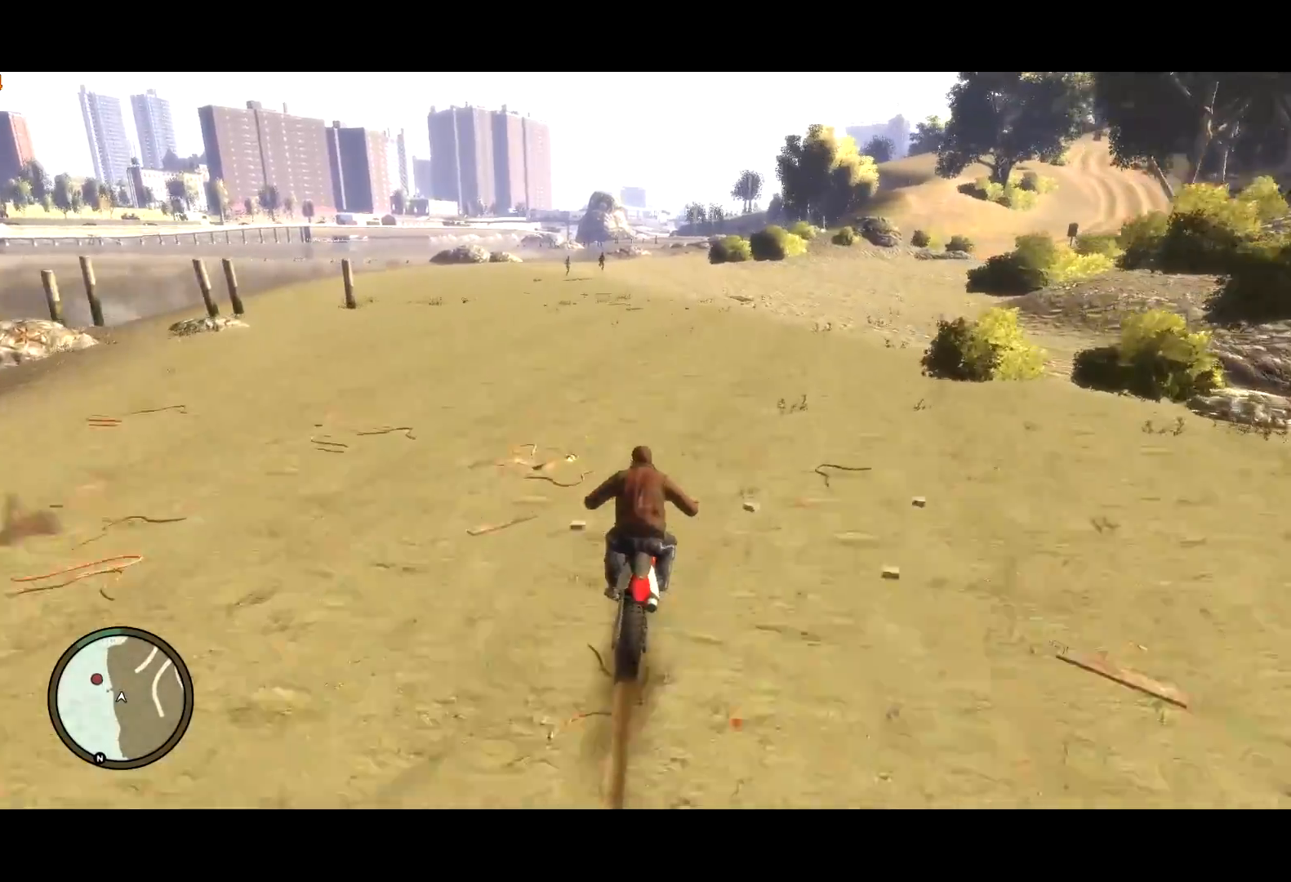
{"keys": ["d", "w"], "mouse": [], "events": [[117, "ctrl", "up"], [217, "shift", "down"], [400, "shift", "up"], [450, "d", "down"]]}
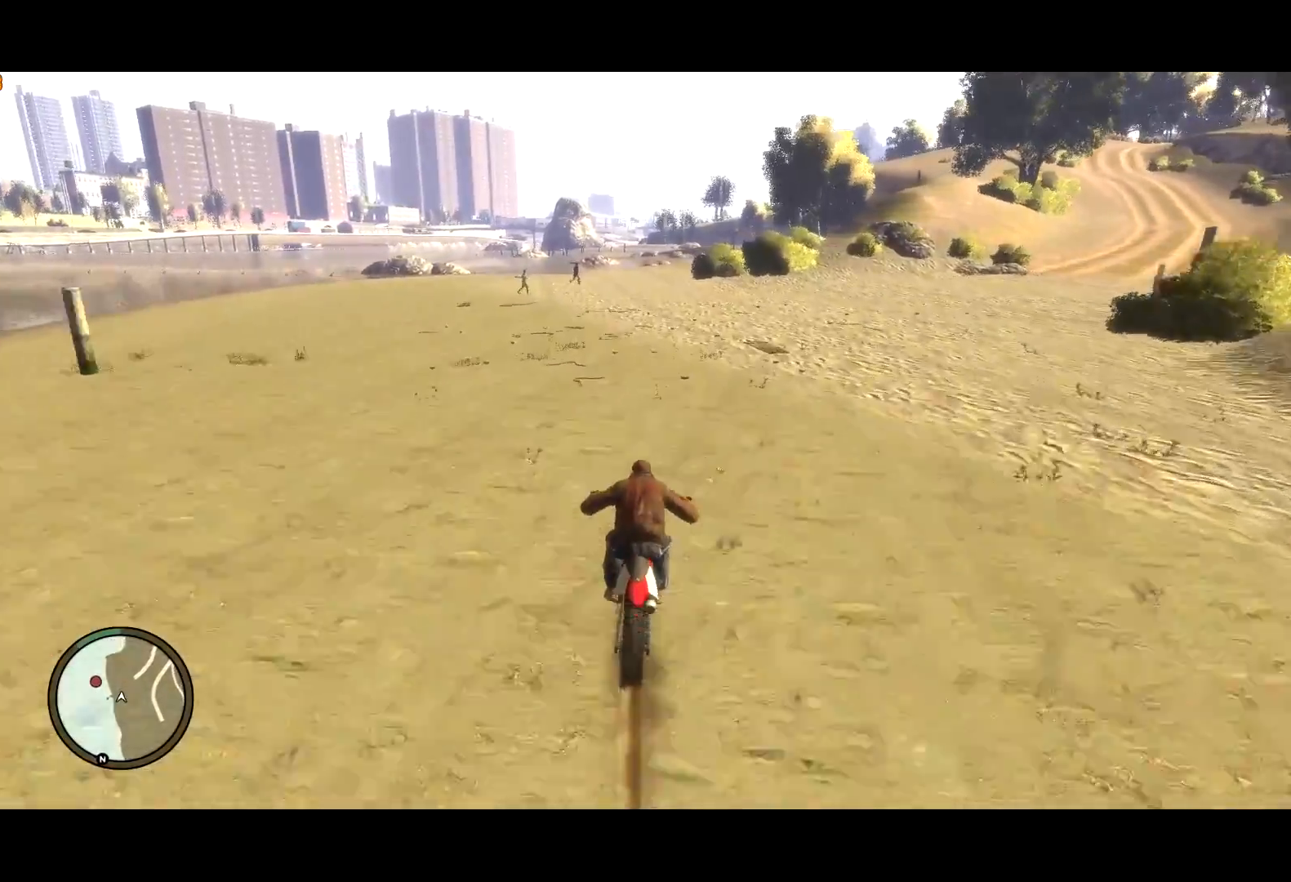
{"keys": ["w"], "mouse": [], "events": [[34, "d", "up"], [367, "d", "down"], [417, "d", "up"]]}
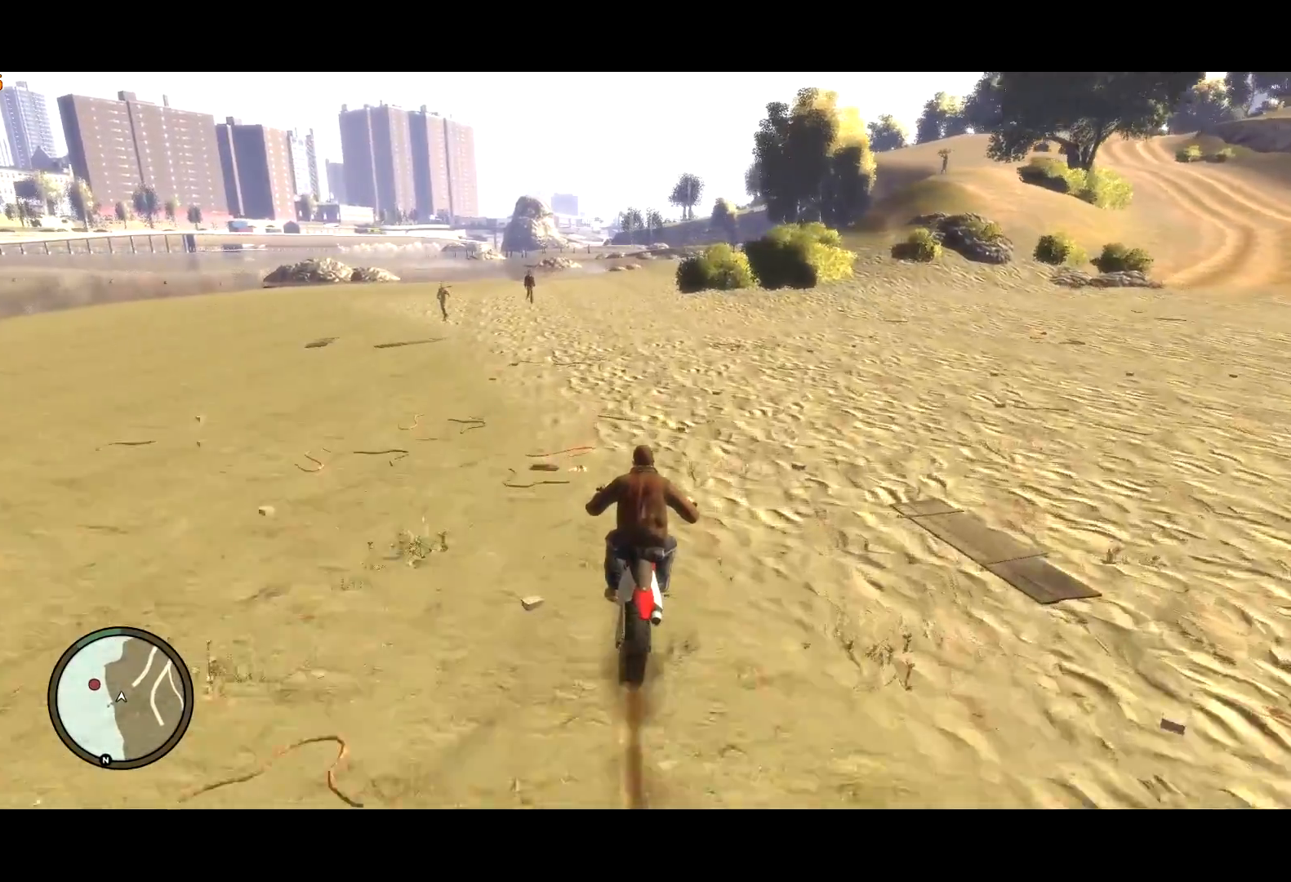
{"keys": ["d", "w"], "mouse": [], "events": [[150, "d", "down"], [334, "d", "up"], [434, "d", "down"]]}
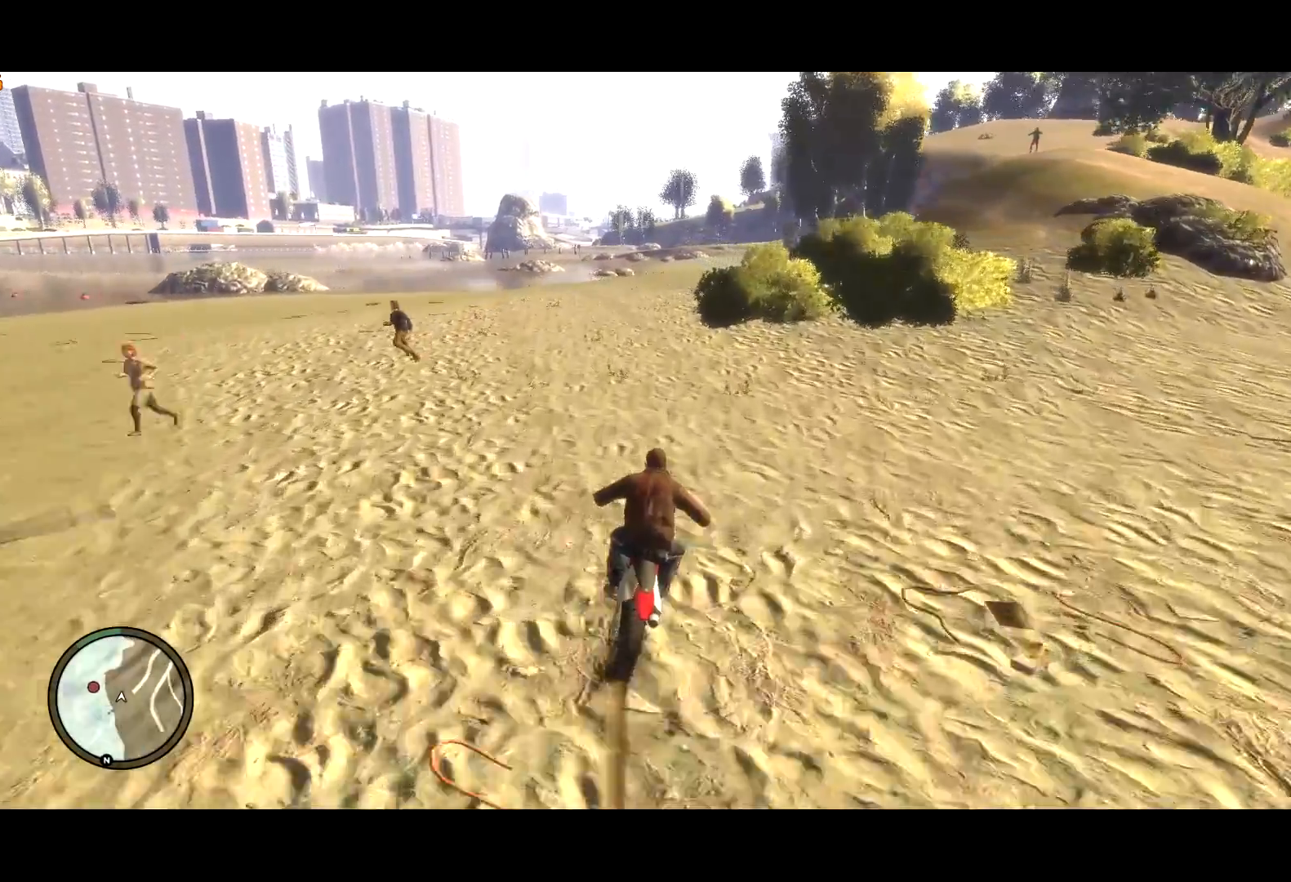
{"keys": ["w"], "mouse": [], "events": [[34, "d", "up"], [167, "d", "down"], [267, "d", "up"], [350, "d", "down"], [500, "d", "up"]]}
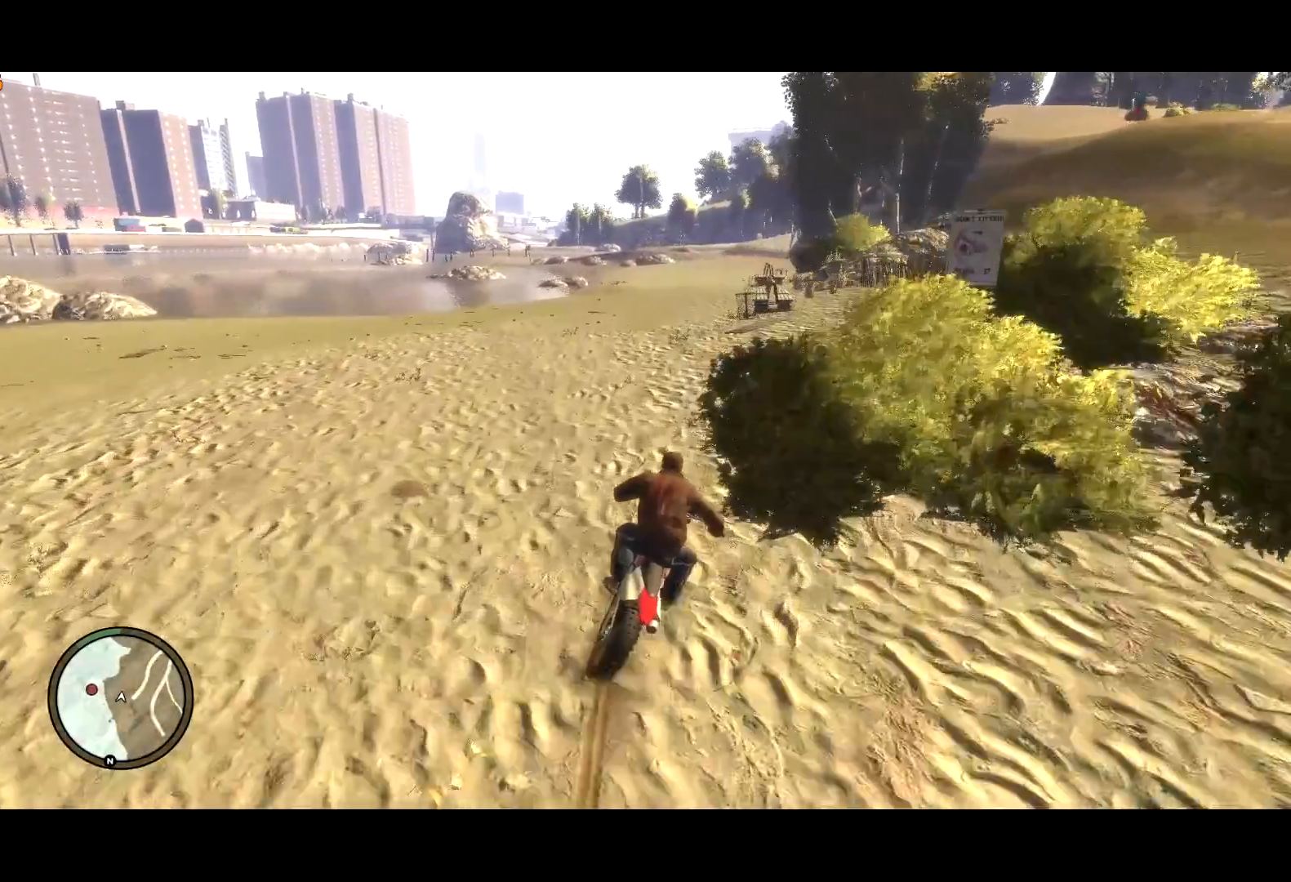
{"keys": ["w"], "mouse": [], "events": []}
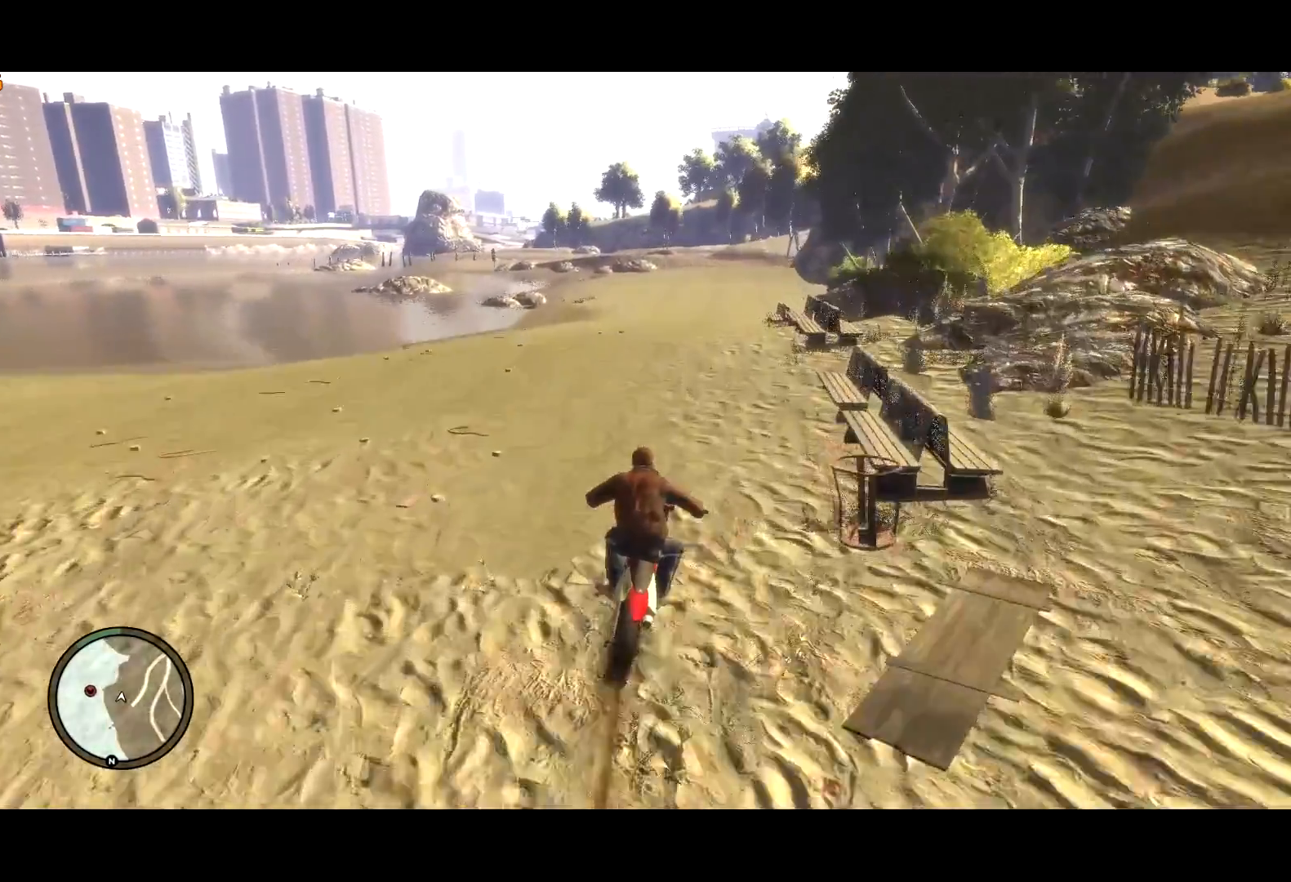
{"keys": ["w"], "mouse": [], "events": [[200, "a", "down"], [300, "a", "up"]]}
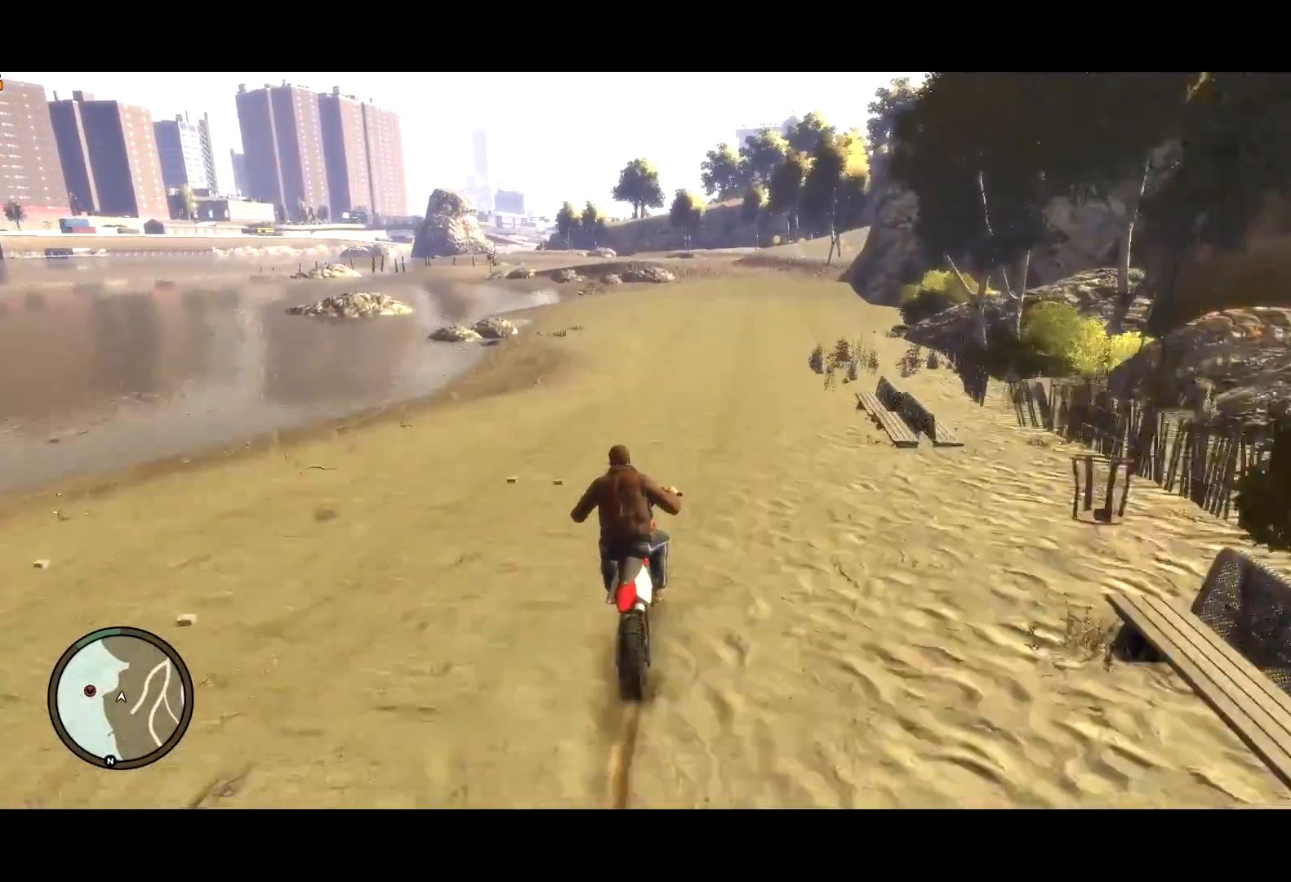
{"keys": ["a", "w"], "mouse": [], "events": [[434, "a", "down"]]}
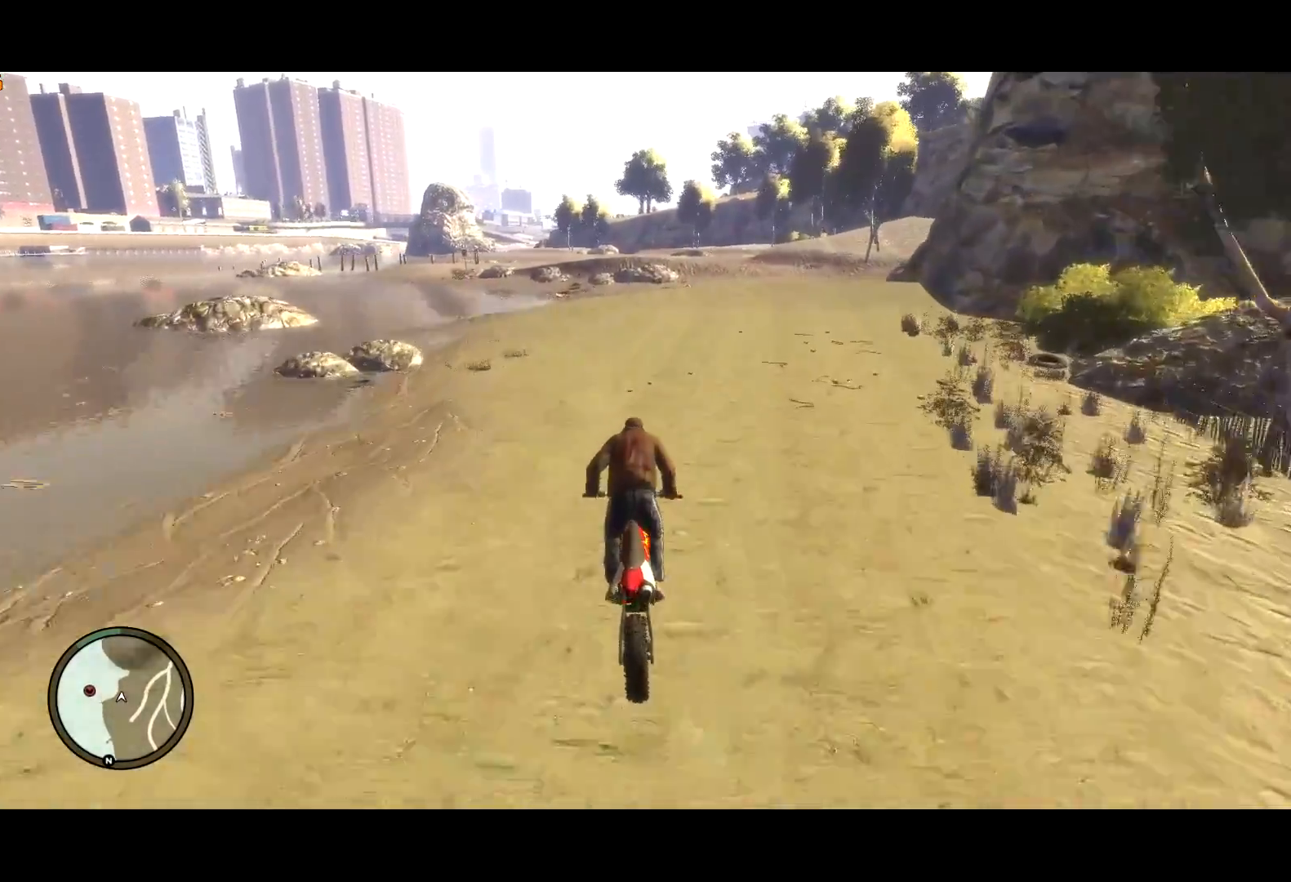
{"keys": ["w"], "mouse": [], "events": [[84, "a", "up"], [167, "a", "down"], [284, "a", "up"], [400, "a", "down"], [467, "a", "up"]]}
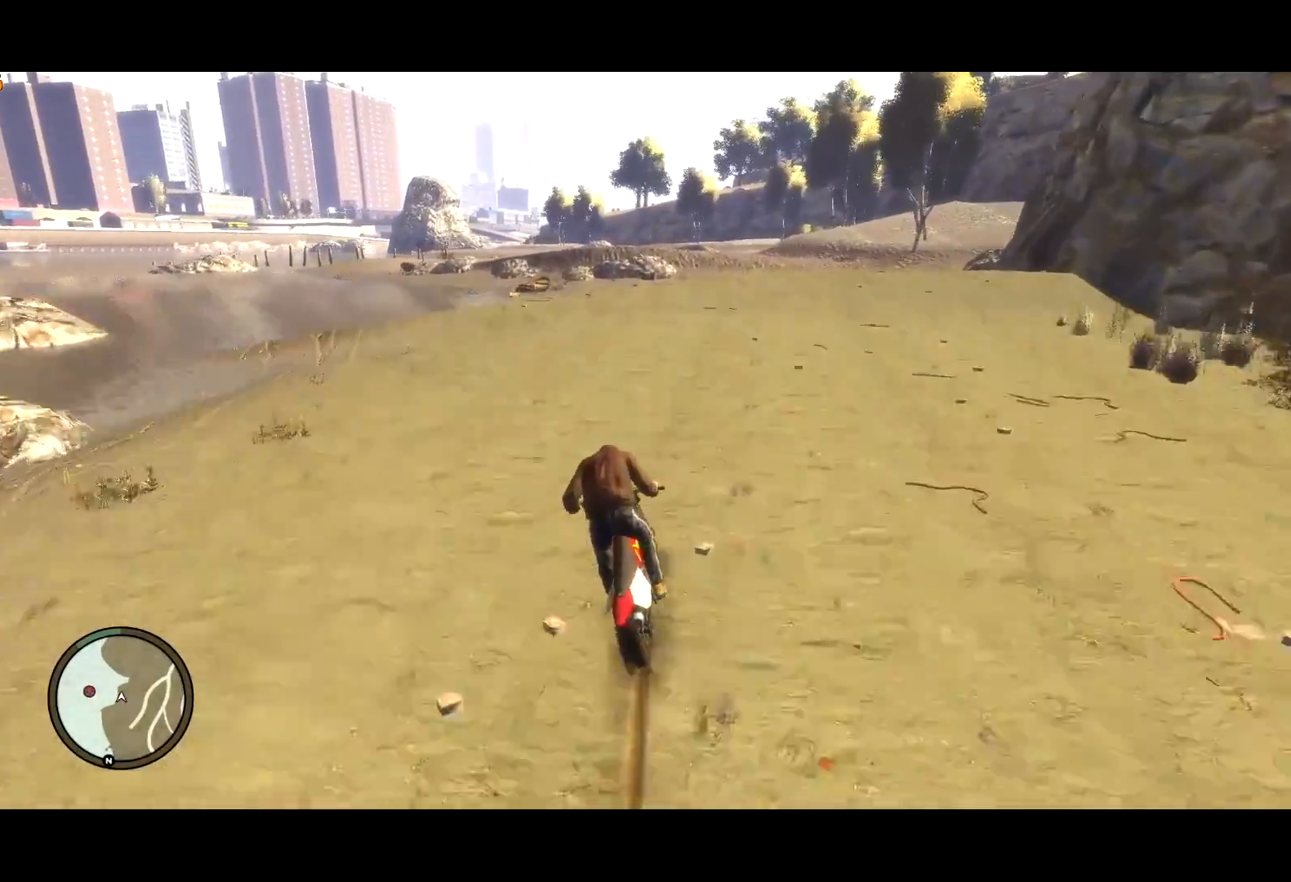
{"keys": ["w"], "mouse": [], "events": [[284, "a", "down"], [334, "a", "up"]]}
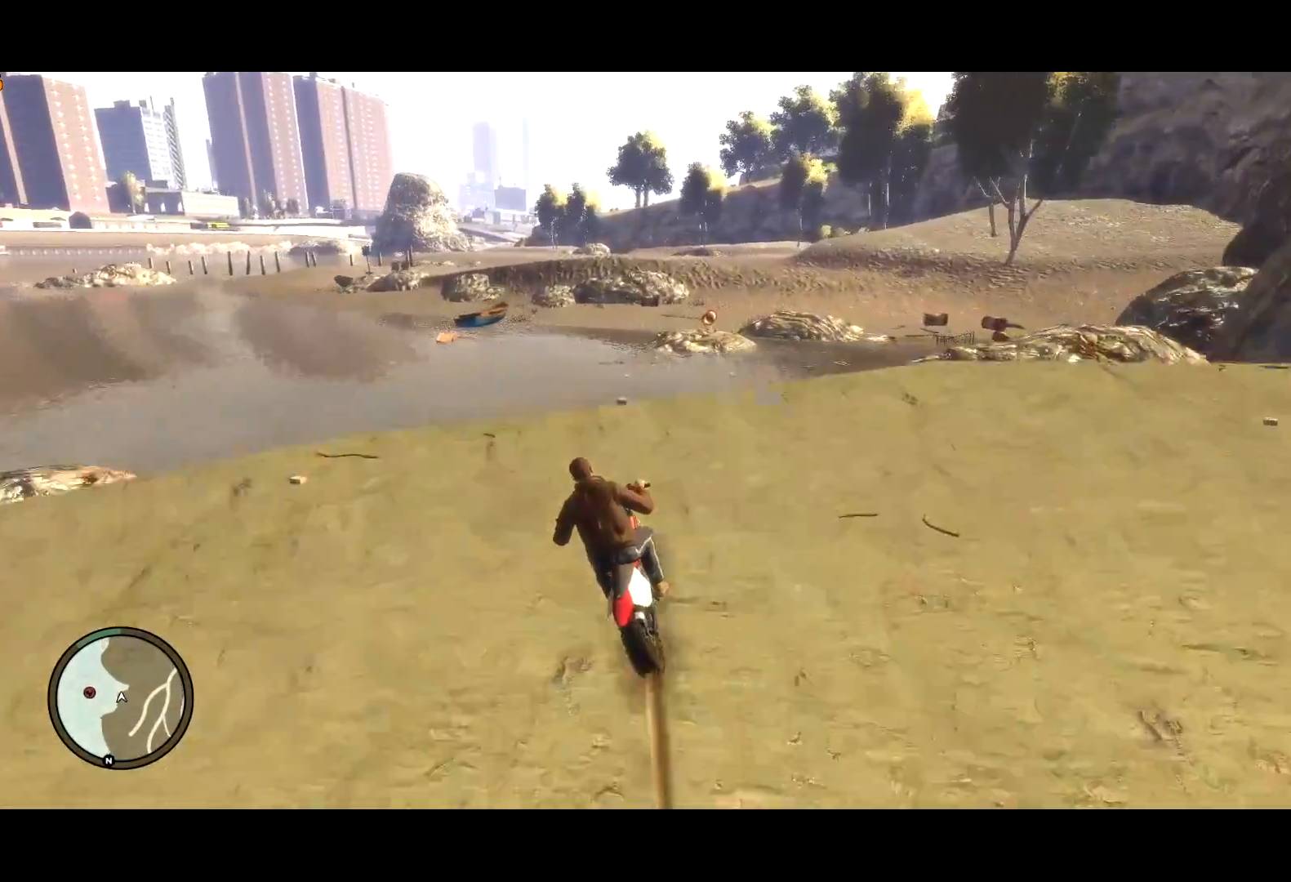
{"keys": ["shift", "w"], "mouse": [], "events": [[300, "shift", "down"]]}
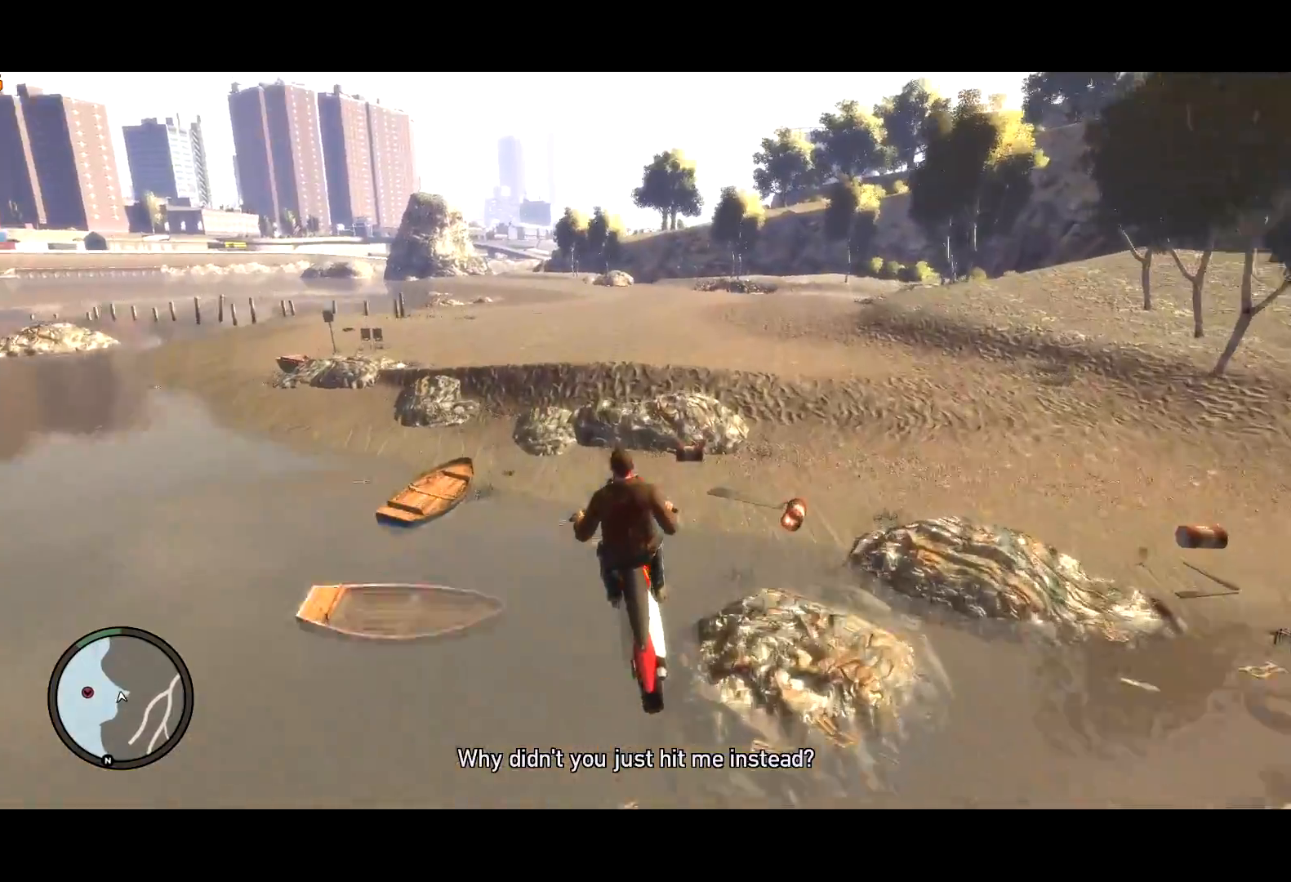
{"keys": ["w"], "mouse": [], "events": [[84, "shift", "up"]]}
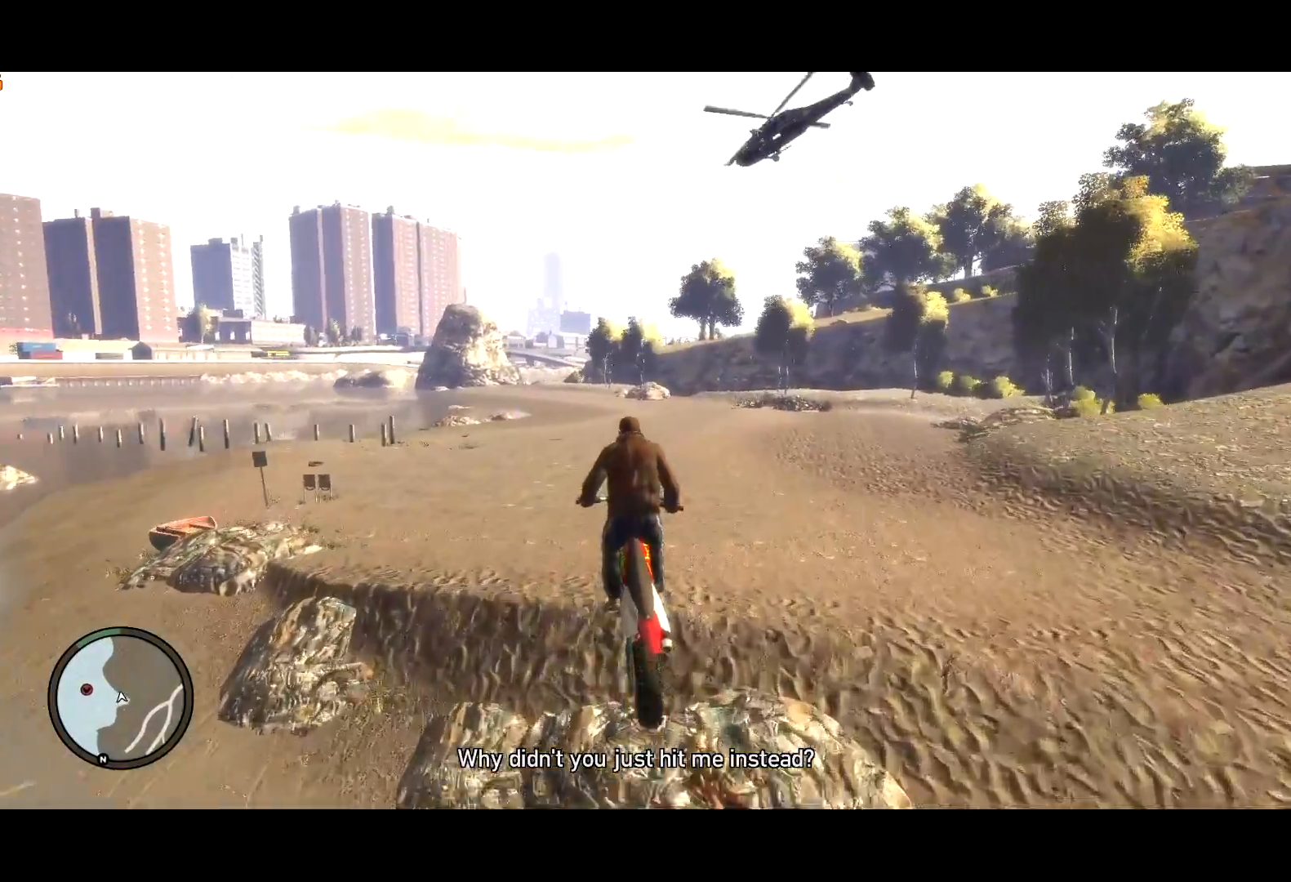
{"keys": ["w"], "mouse": [], "events": [[17, "d", "down"], [150, "d", "up"], [250, "d", "down"], [300, "d", "up"]]}
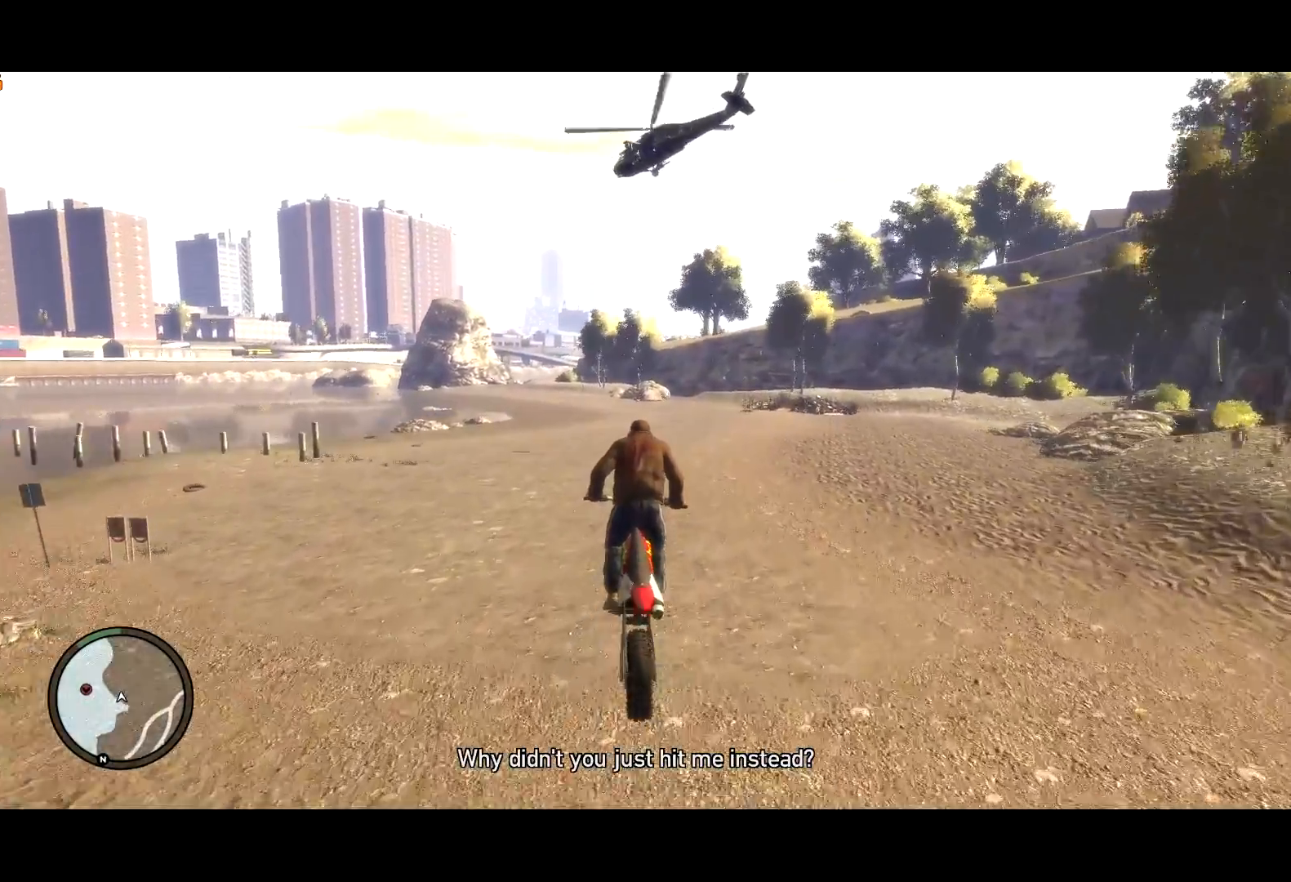
{"keys": ["w"], "mouse": [], "events": [[250, "ctrl", "down"], [400, "ctrl", "up"]]}
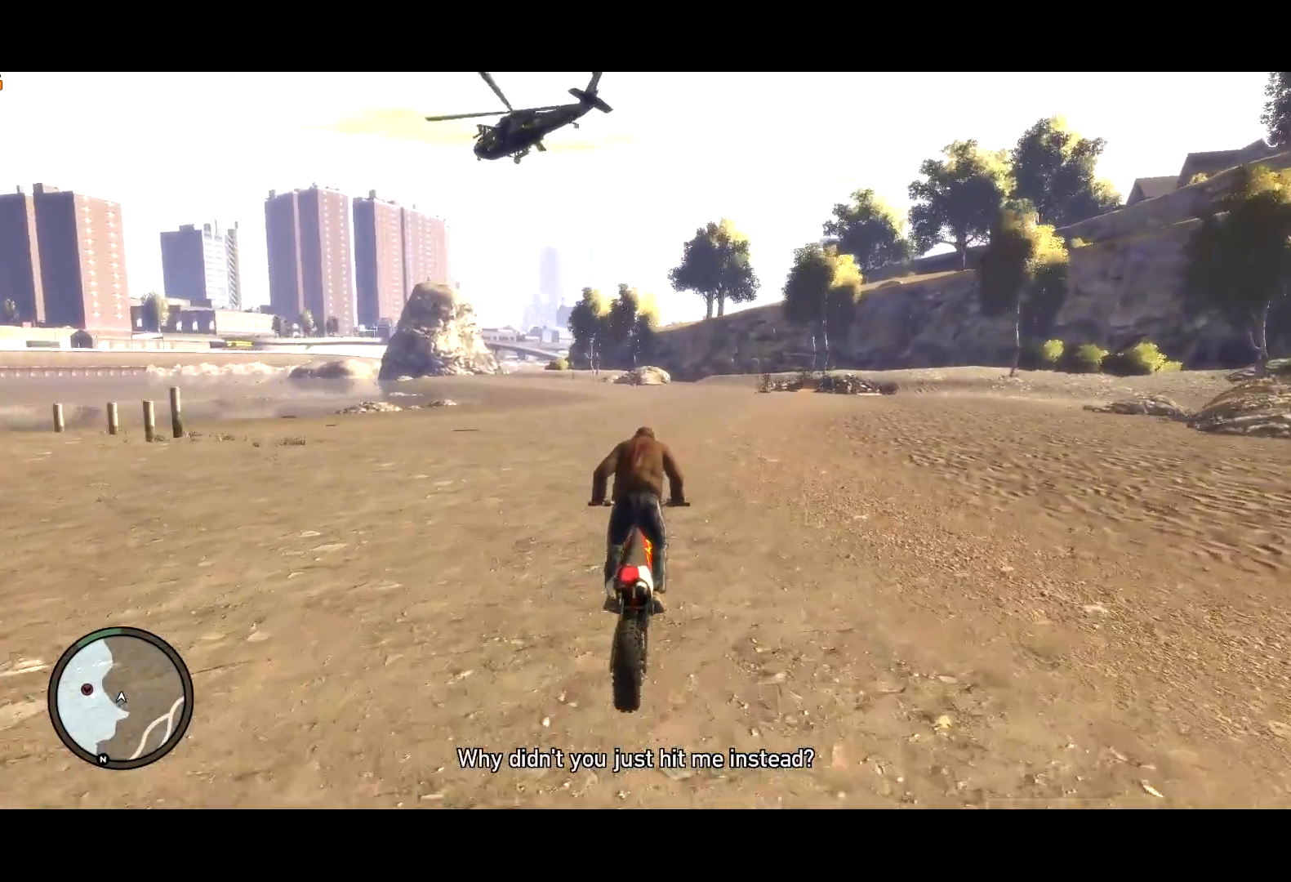
{"keys": ["w"], "mouse": [], "events": [[84, "a", "down"], [134, "a", "up"], [317, "a", "down"], [417, "a", "up"]]}
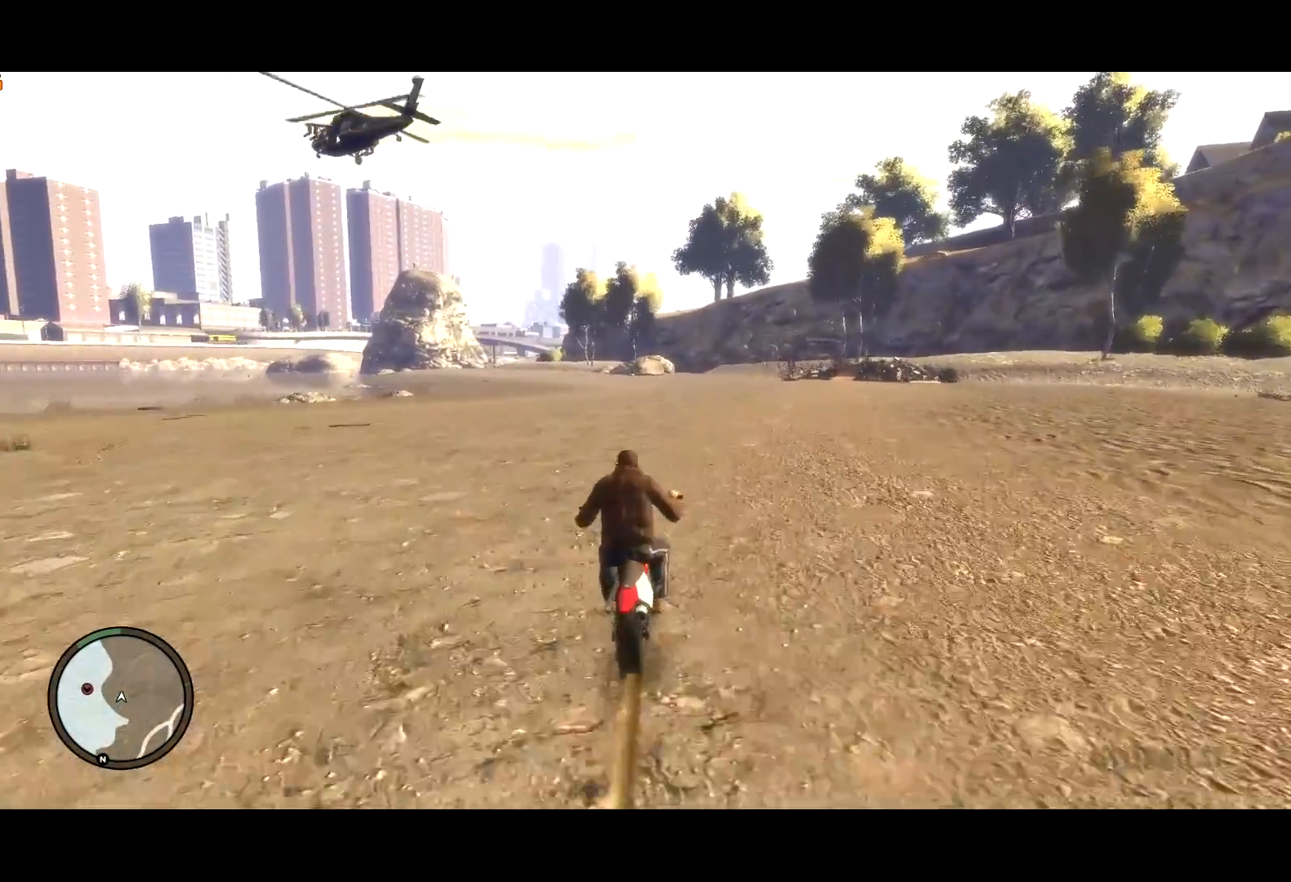
{"keys": ["ctrl", "w"], "mouse": [], "events": [[100, "lock", "down"], [200, "lock", "up"], [334, "ctrl", "down"]]}
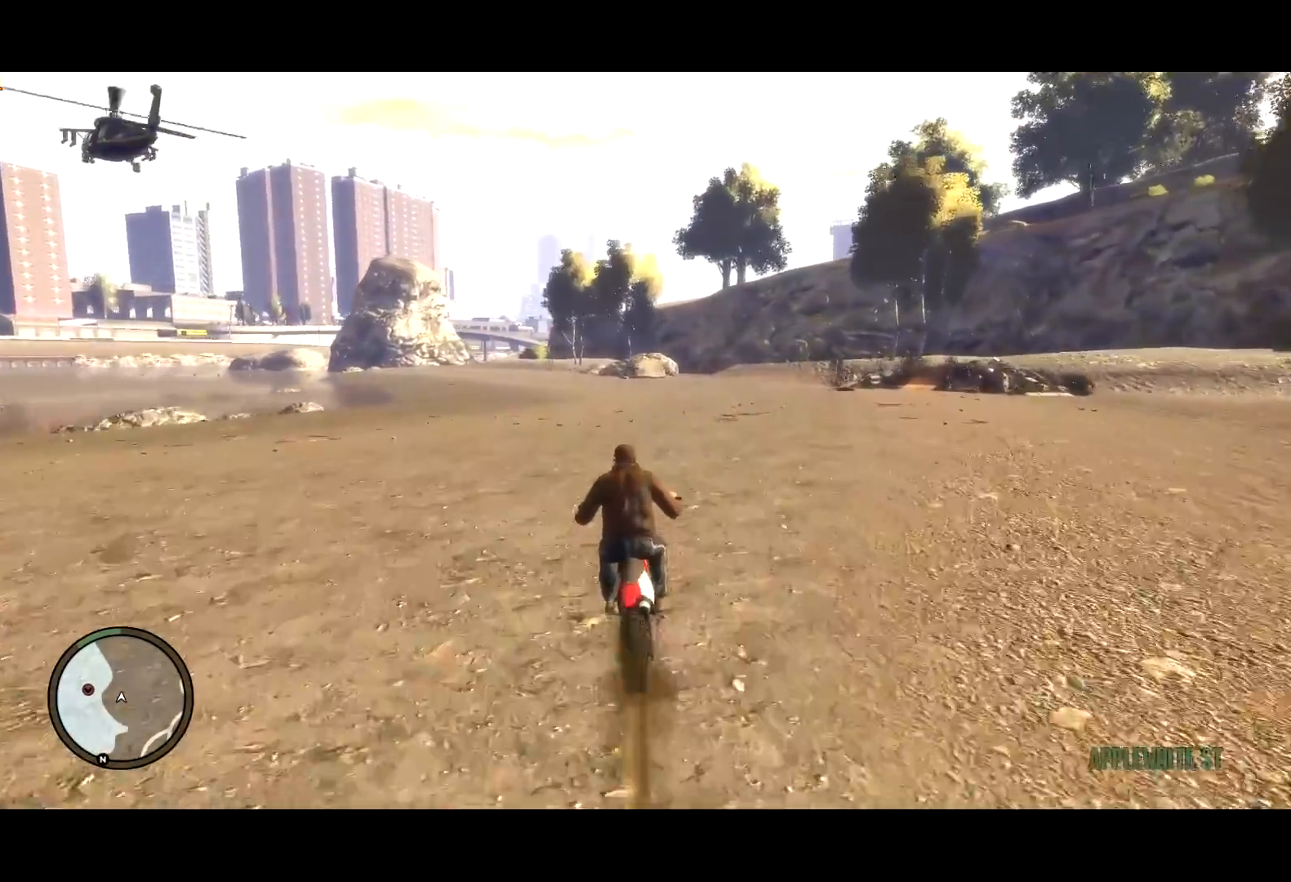
{"keys": ["w"], "mouse": [], "events": [[167, "ctrl", "up"], [217, "shift", "down"], [450, "shift", "up"]]}
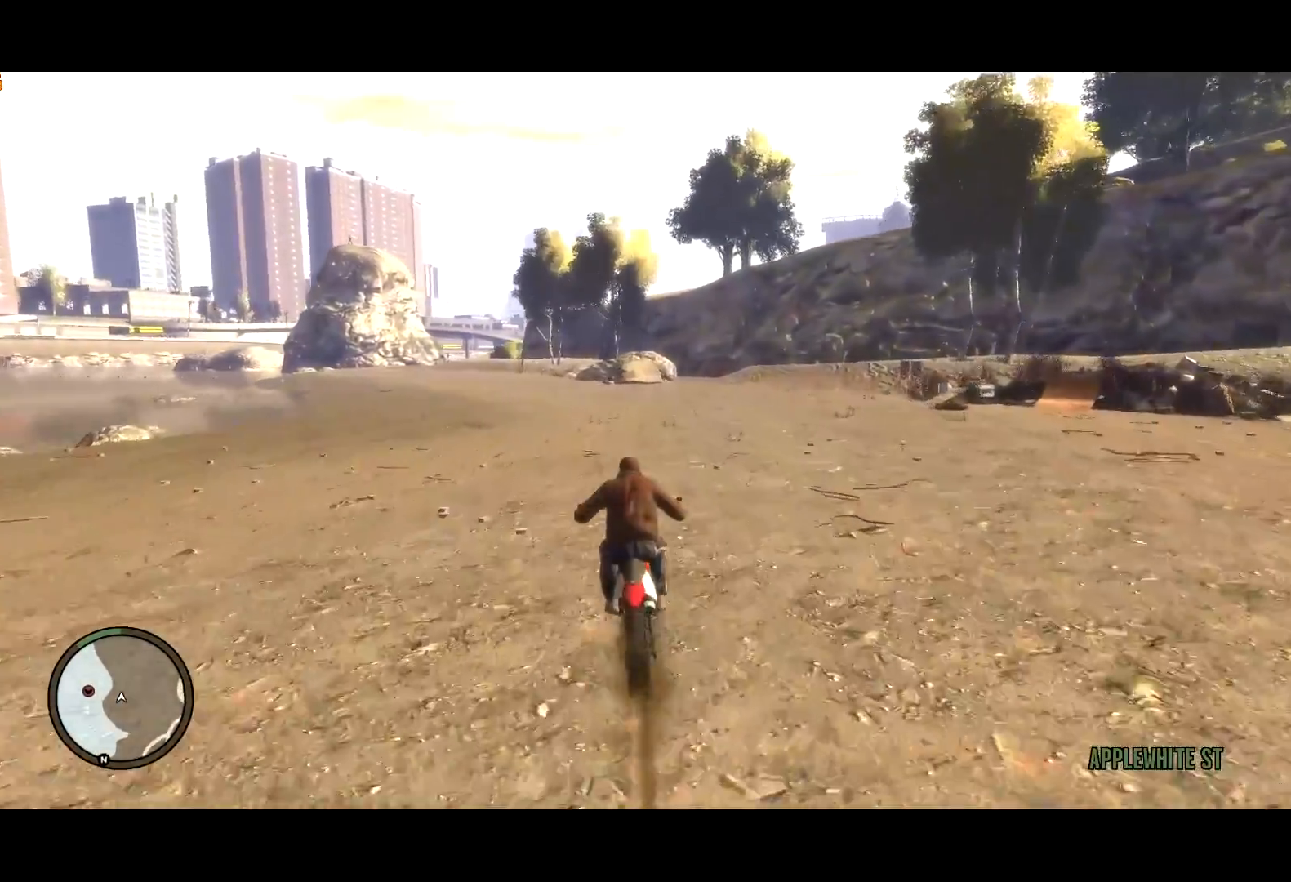
{"keys": ["w"], "mouse": [], "events": [[34, "d", "down"], [34, "lock", "down"], [84, "d", "up"], [117, "lock", "up"], [267, "d", "down"], [417, "d", "up"]]}
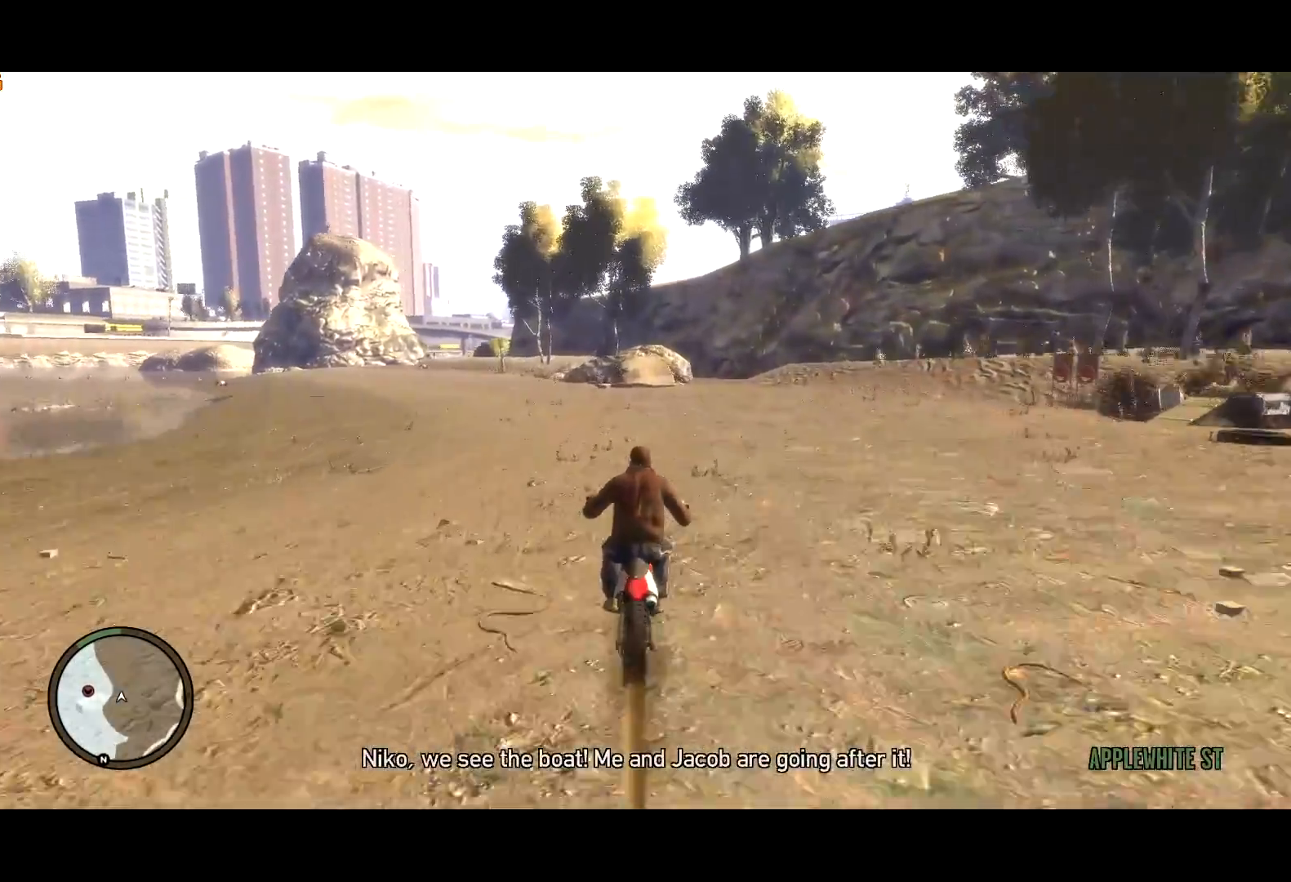
{"keys": ["w"], "mouse": [], "events": [[200, "d", "down"], [300, "d", "up"]]}
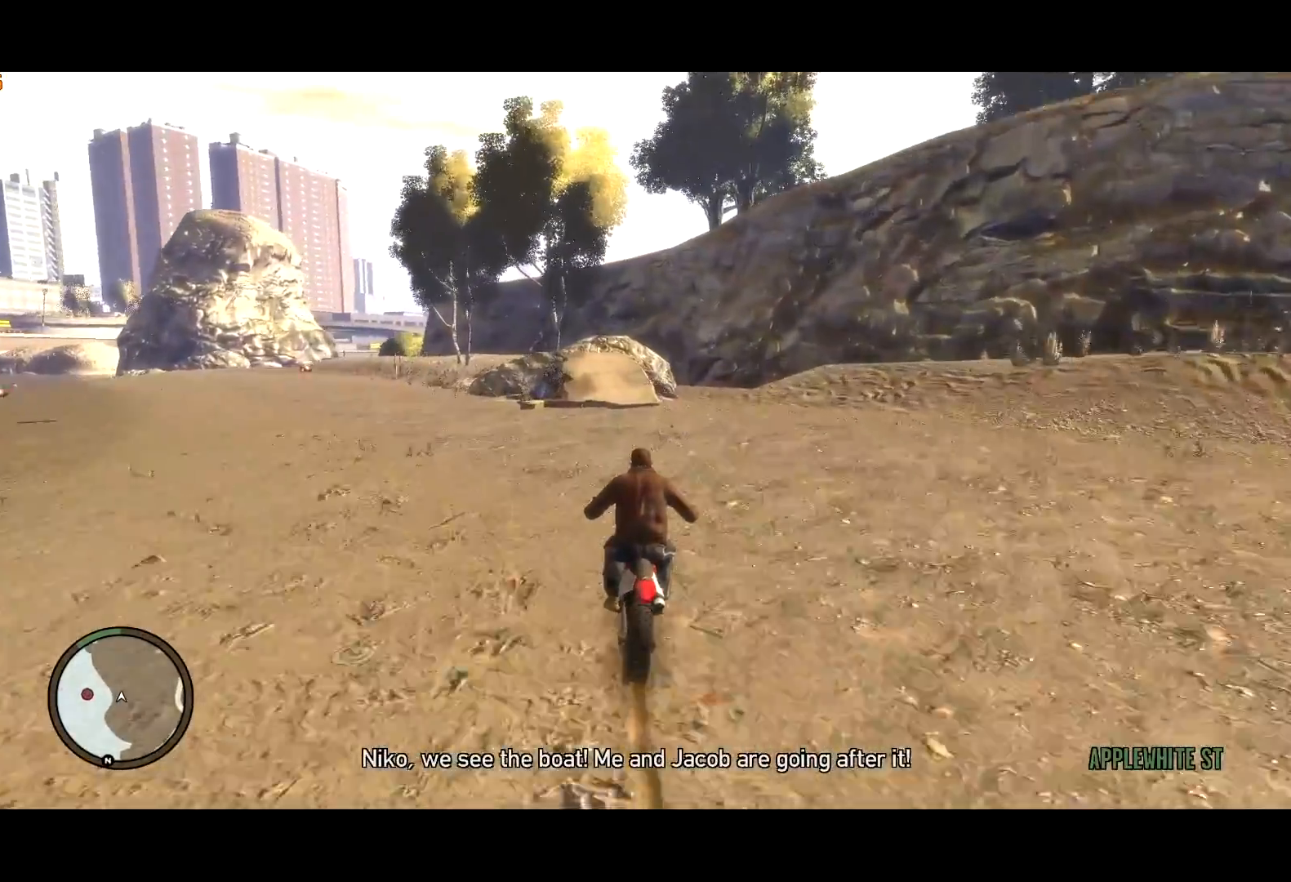
{"keys": ["d", "w"], "mouse": [], "events": [[17, "a", "down"], [117, "a", "up"], [450, "d", "down"]]}
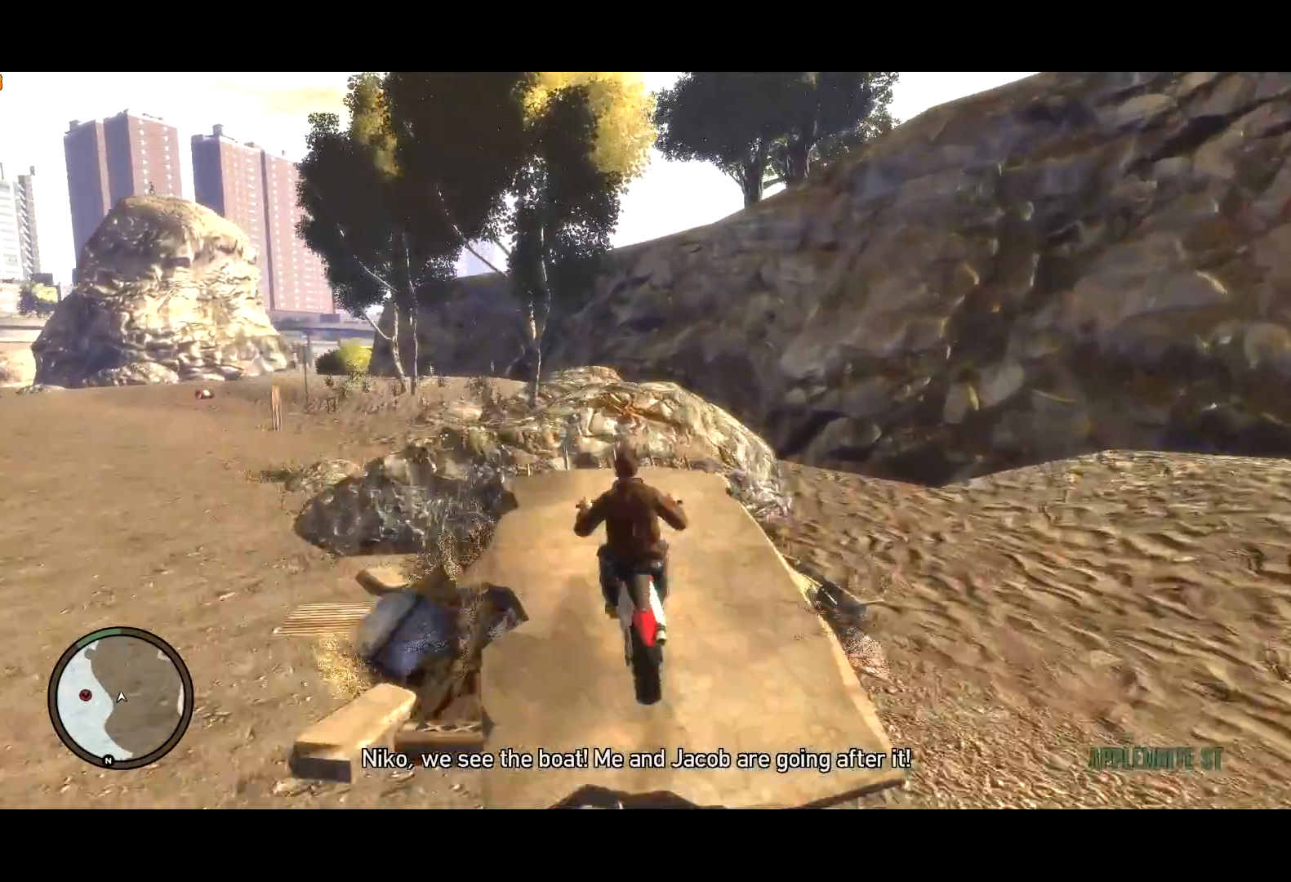
{"keys": ["shift"], "mouse": [], "events": [[50, "d", "up"], [134, "shift", "down"], [367, "w", "up"]]}
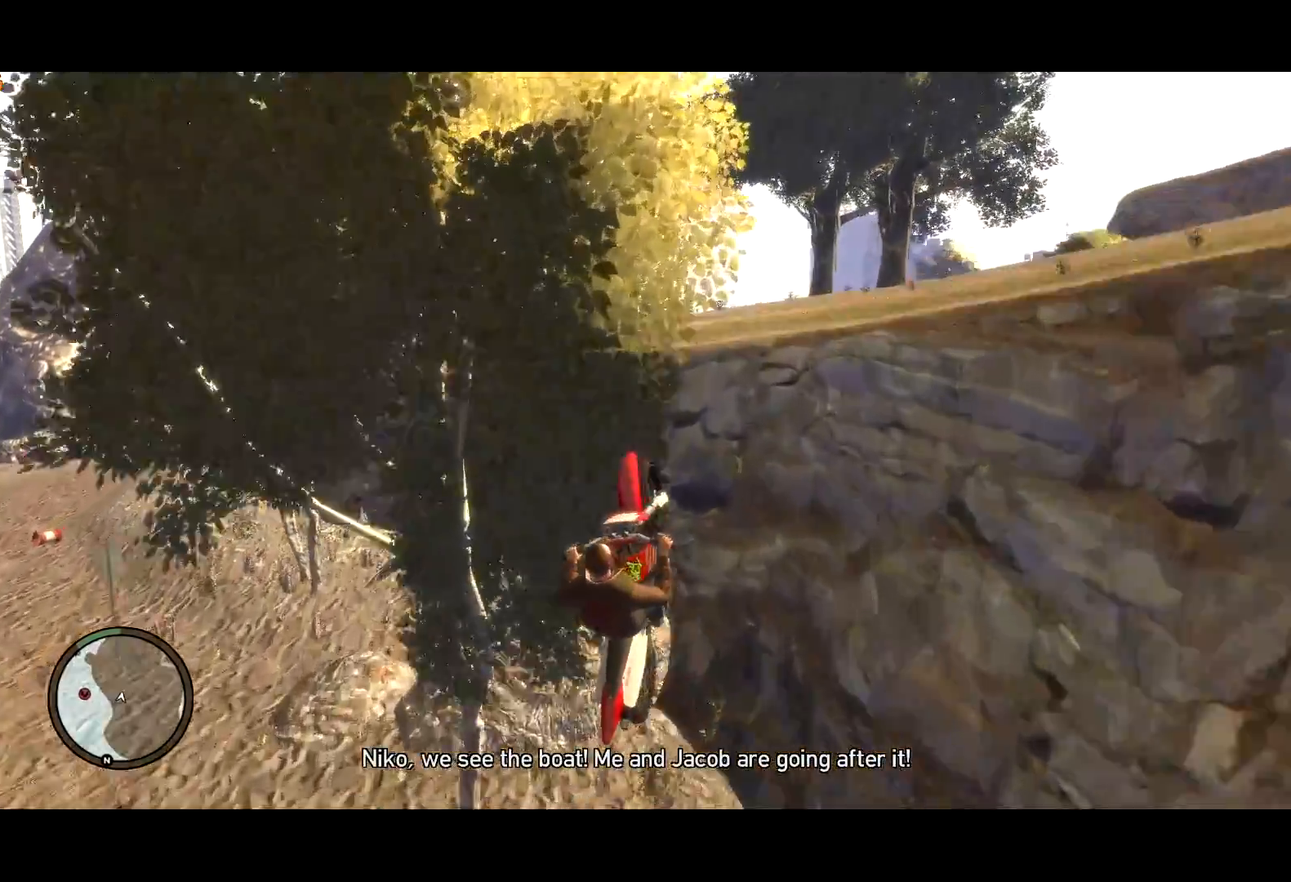
{"keys": ["a", "shift"], "mouse": [], "events": [[334, "a", "down"]]}
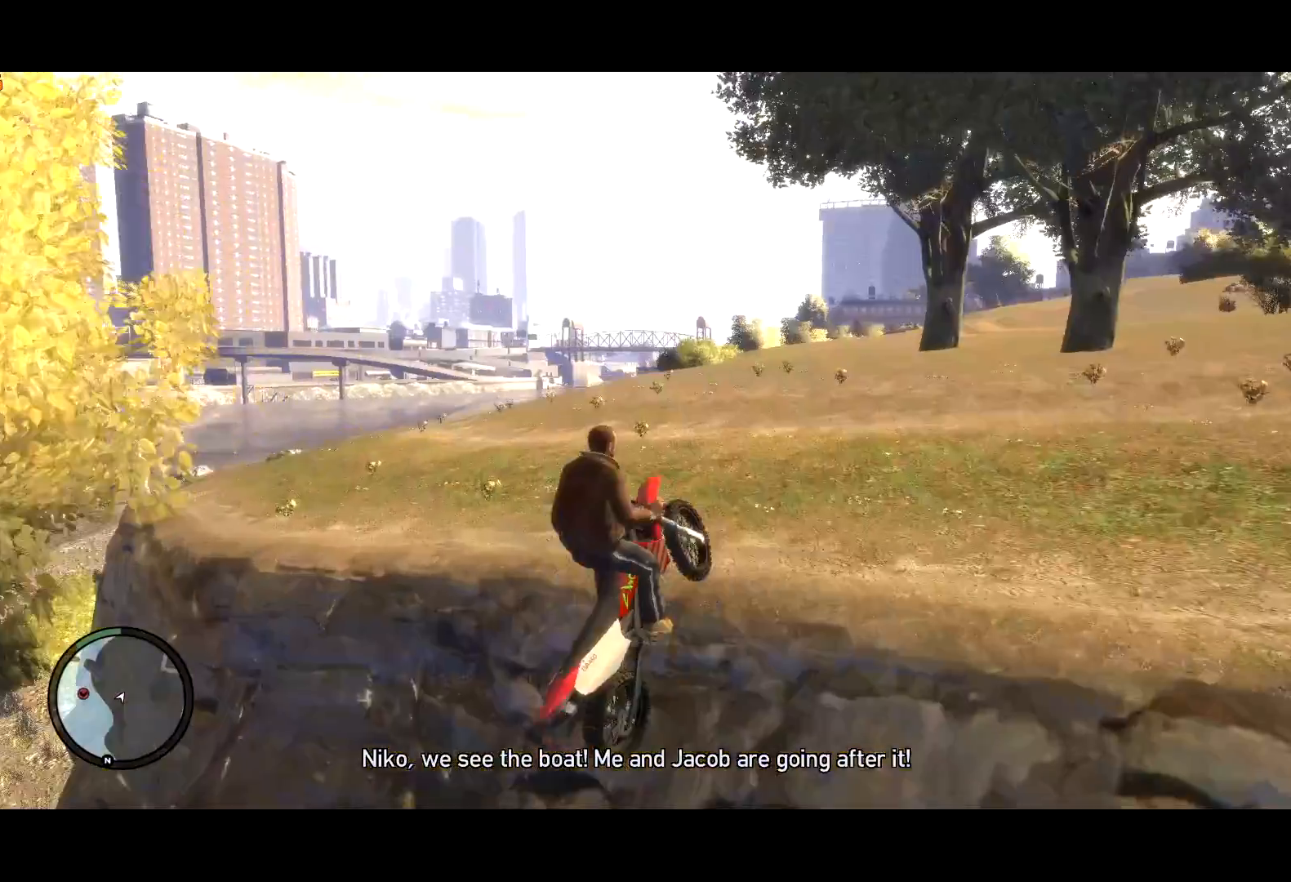
{"keys": ["a", "s"], "mouse": [], "events": [[67, "a", "up"], [117, "shift", "up"], [167, "s", "down"], [267, "d", "down"], [350, "d", "up"], [400, "a", "down"]]}
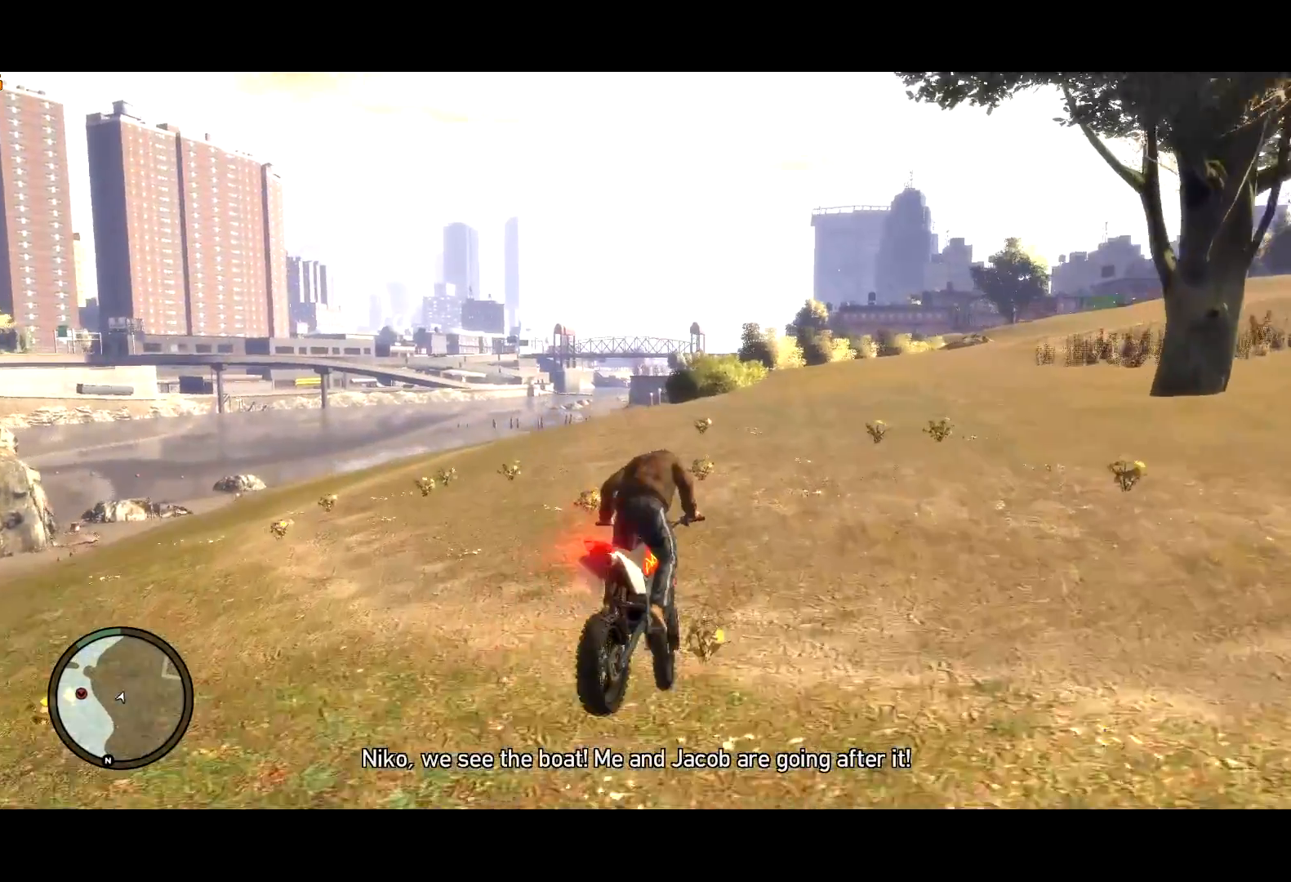
{"keys": [], "mouse": [], "events": [[34, "a", "up"], [84, "s", "up"], [134, "d", "down"], [417, "d", "up"]]}
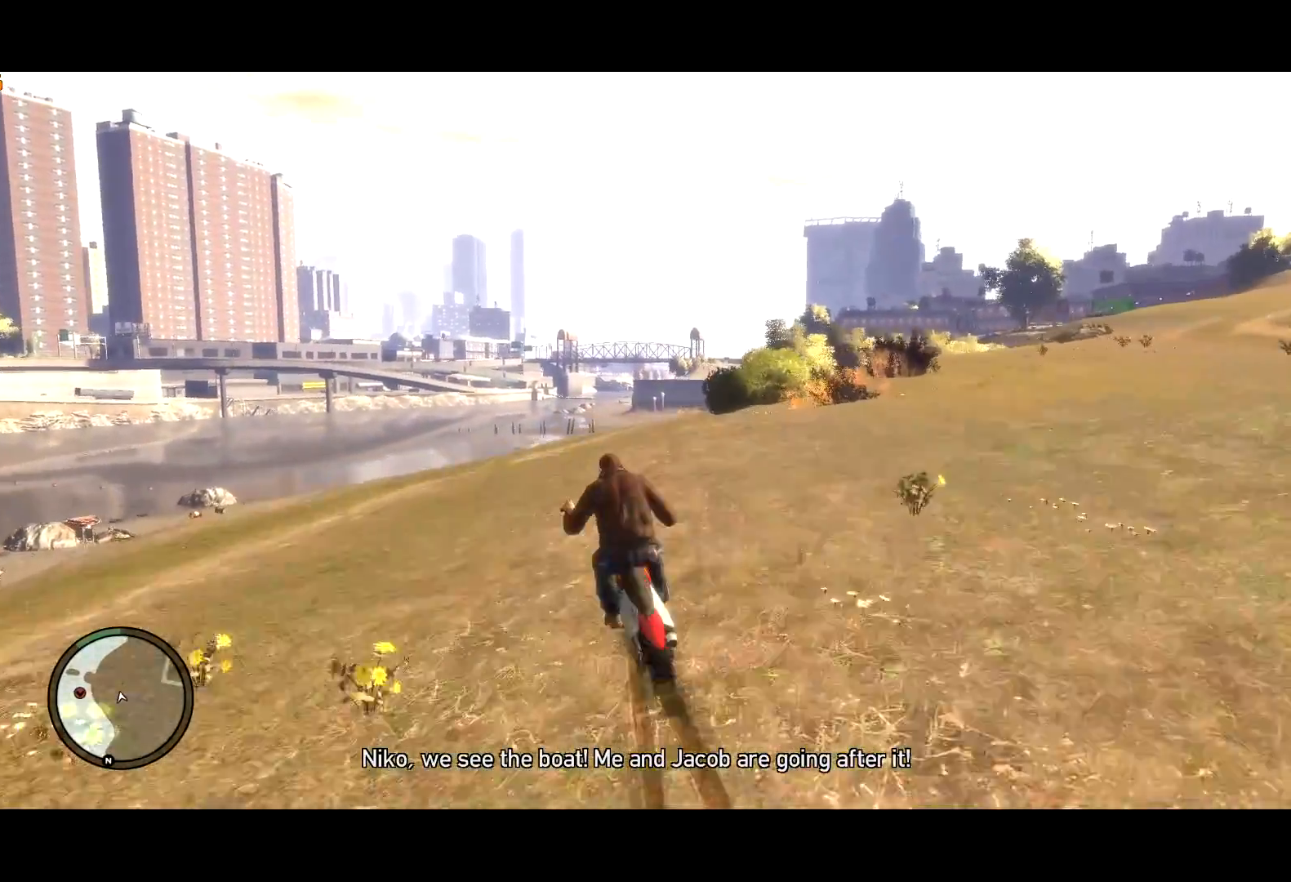
{"keys": ["w"], "mouse": [], "events": [[200, "w", "down"], [434, "a", "down"], [484, "a", "up"]]}
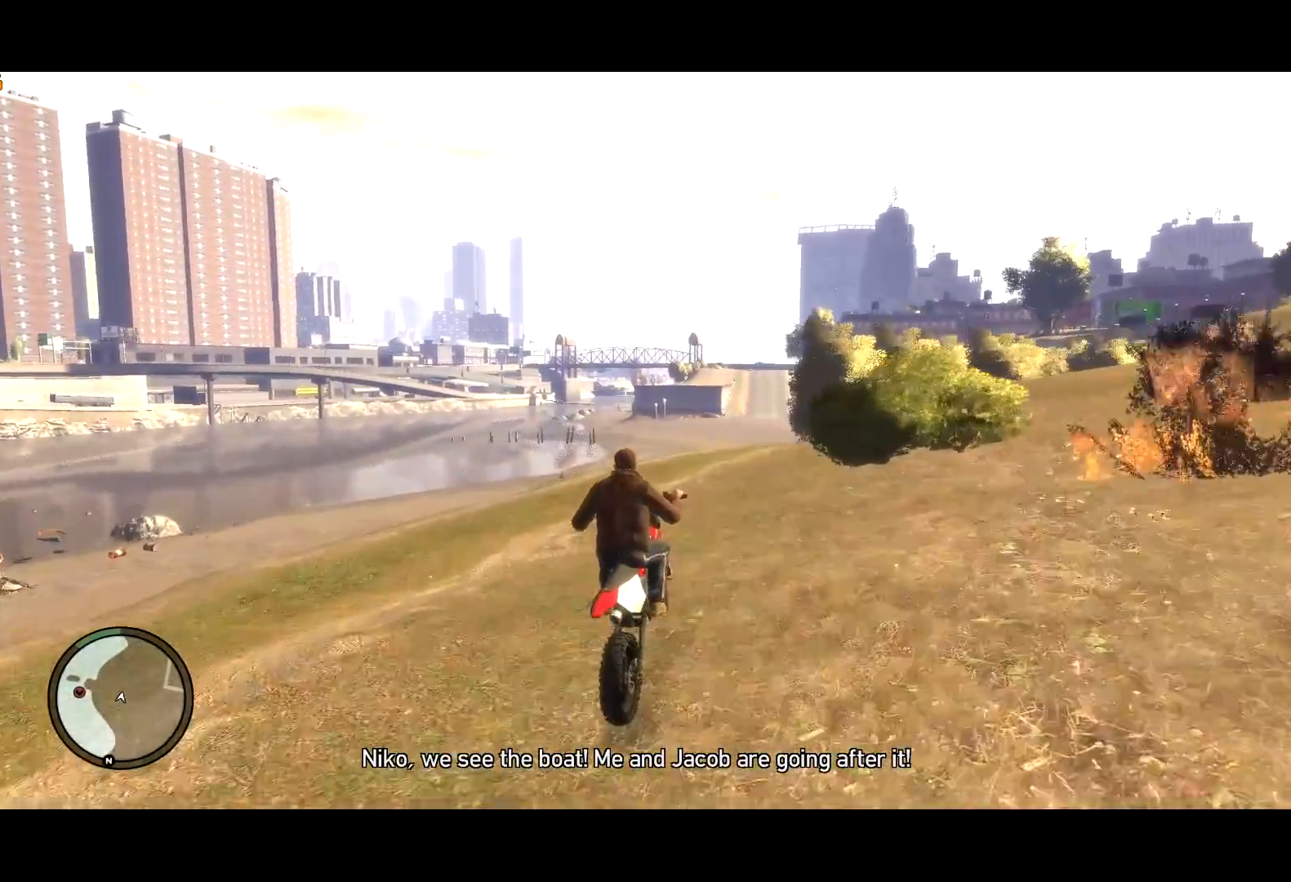
{"keys": ["d", "w"], "mouse": [], "events": [[167, "a", "down"], [400, "a", "up"], [450, "d", "down"]]}
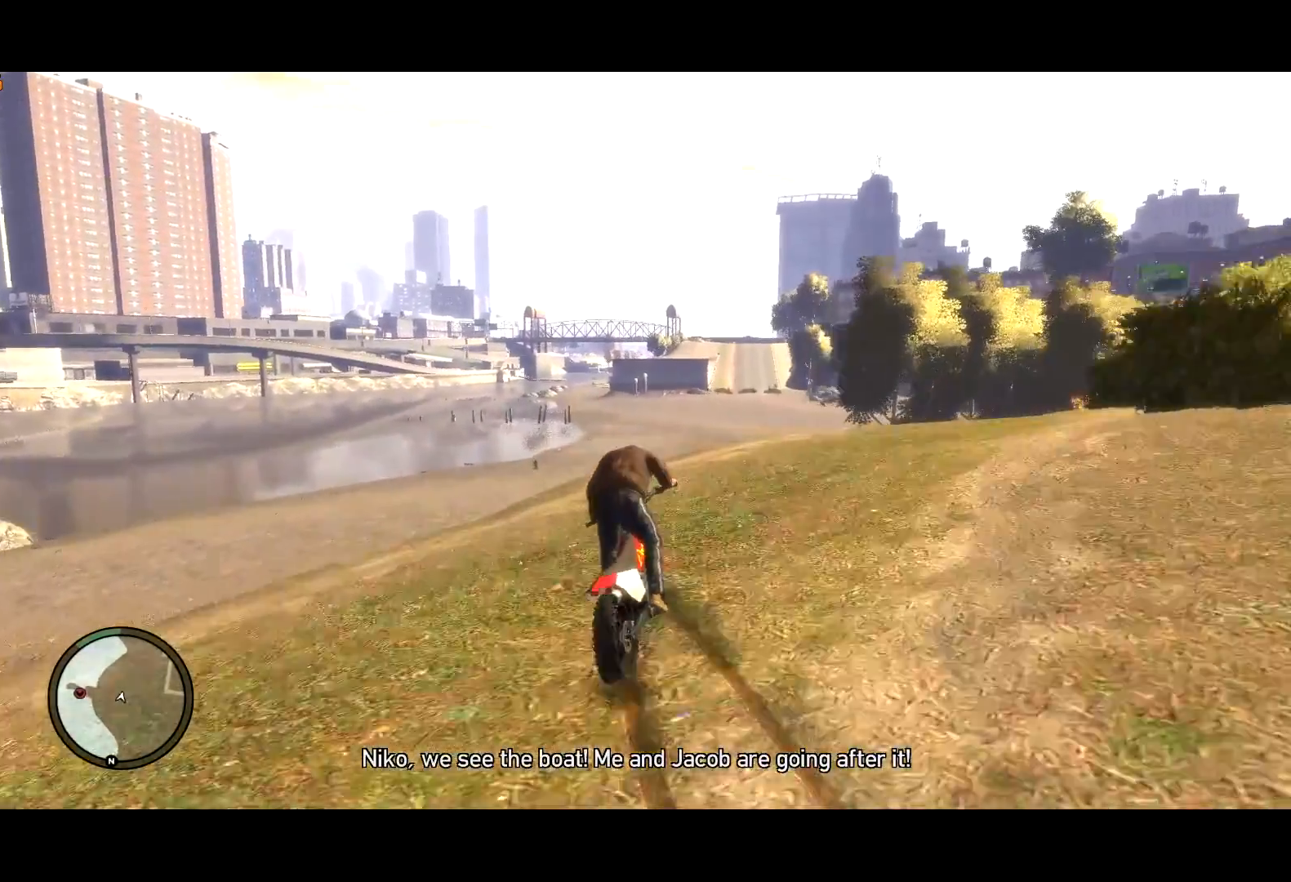
{"keys": ["a", "w"], "mouse": [], "events": [[367, "d", "up"], [467, "a", "down"]]}
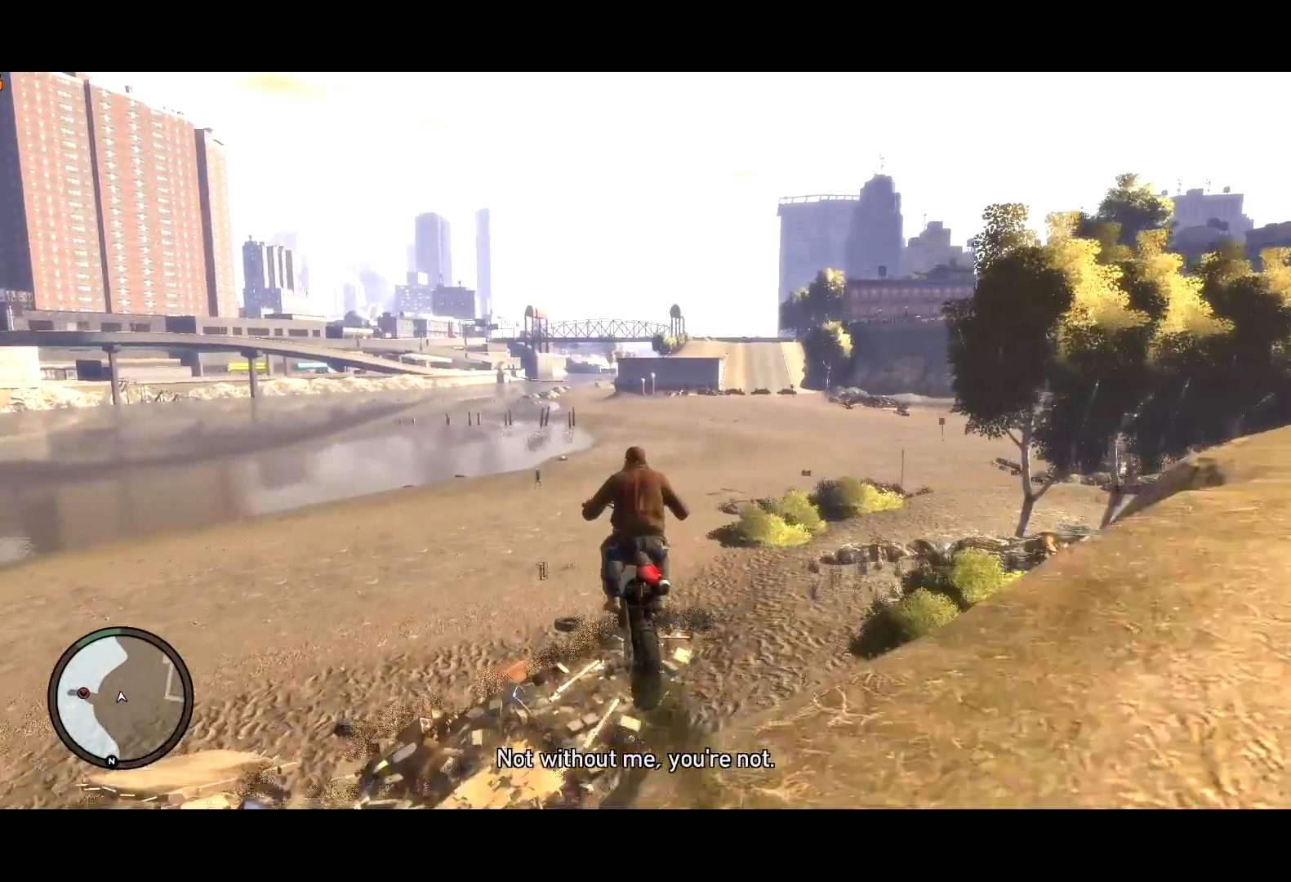
{"keys": ["w"], "mouse": [], "events": [[100, "a", "up"], [150, "ctrl", "down"], [284, "ctrl", "up"]]}